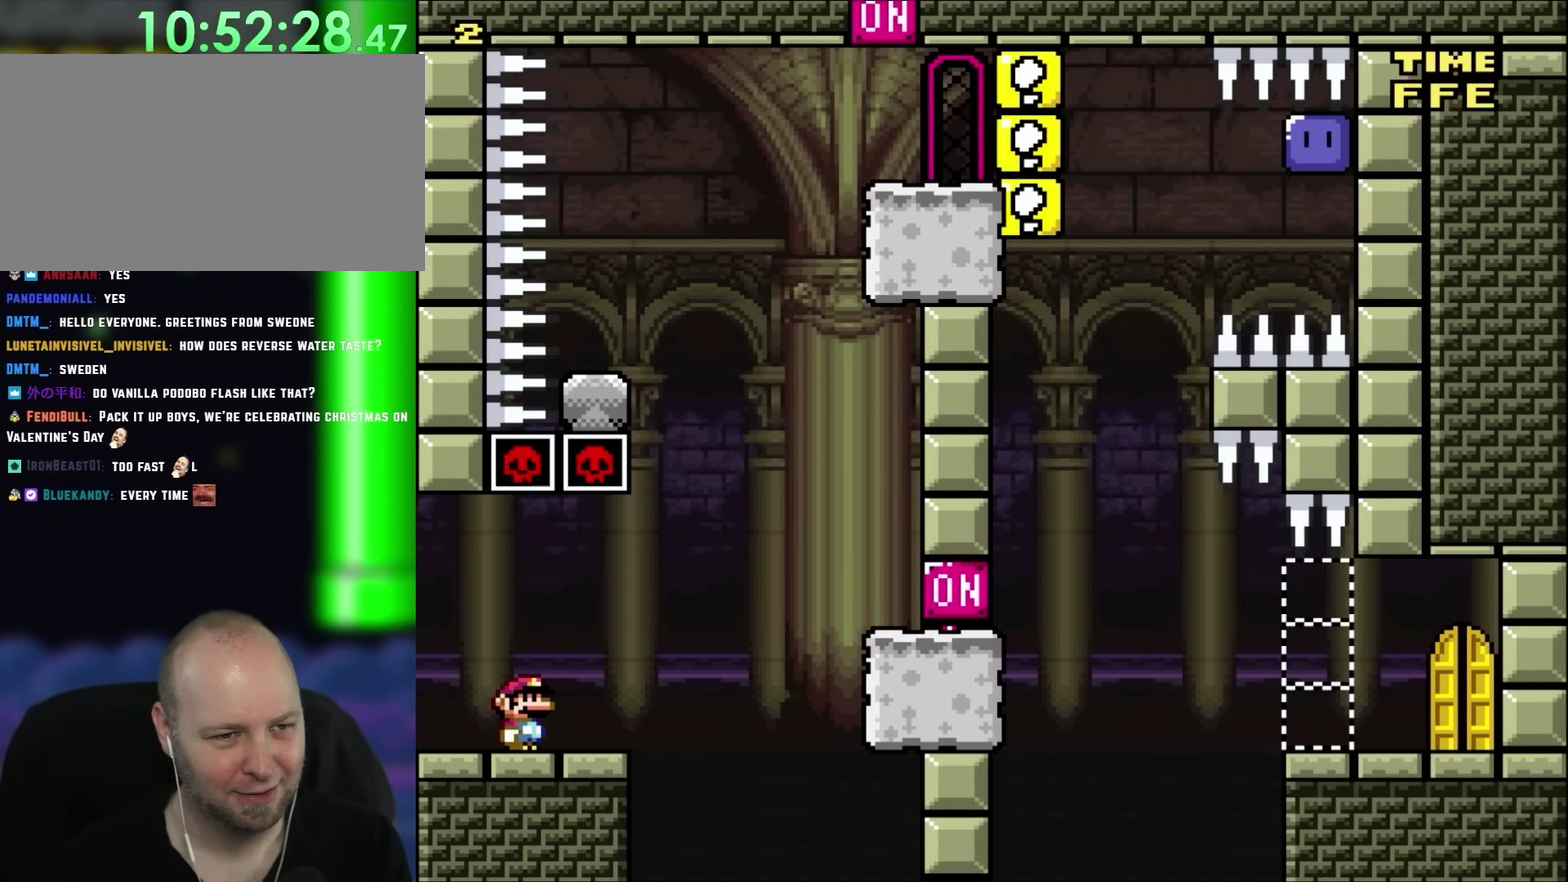
Gameplay with a controller (Nintendo layout); each line is a JSON object with the inputs held at the frame after it. "events" lists button and stick changes between this image and that frame as [ms after this image, input, new state], when the widget could be followed in between. Not read: A L3 R3.
{"buttons": ["Y"], "events": []}
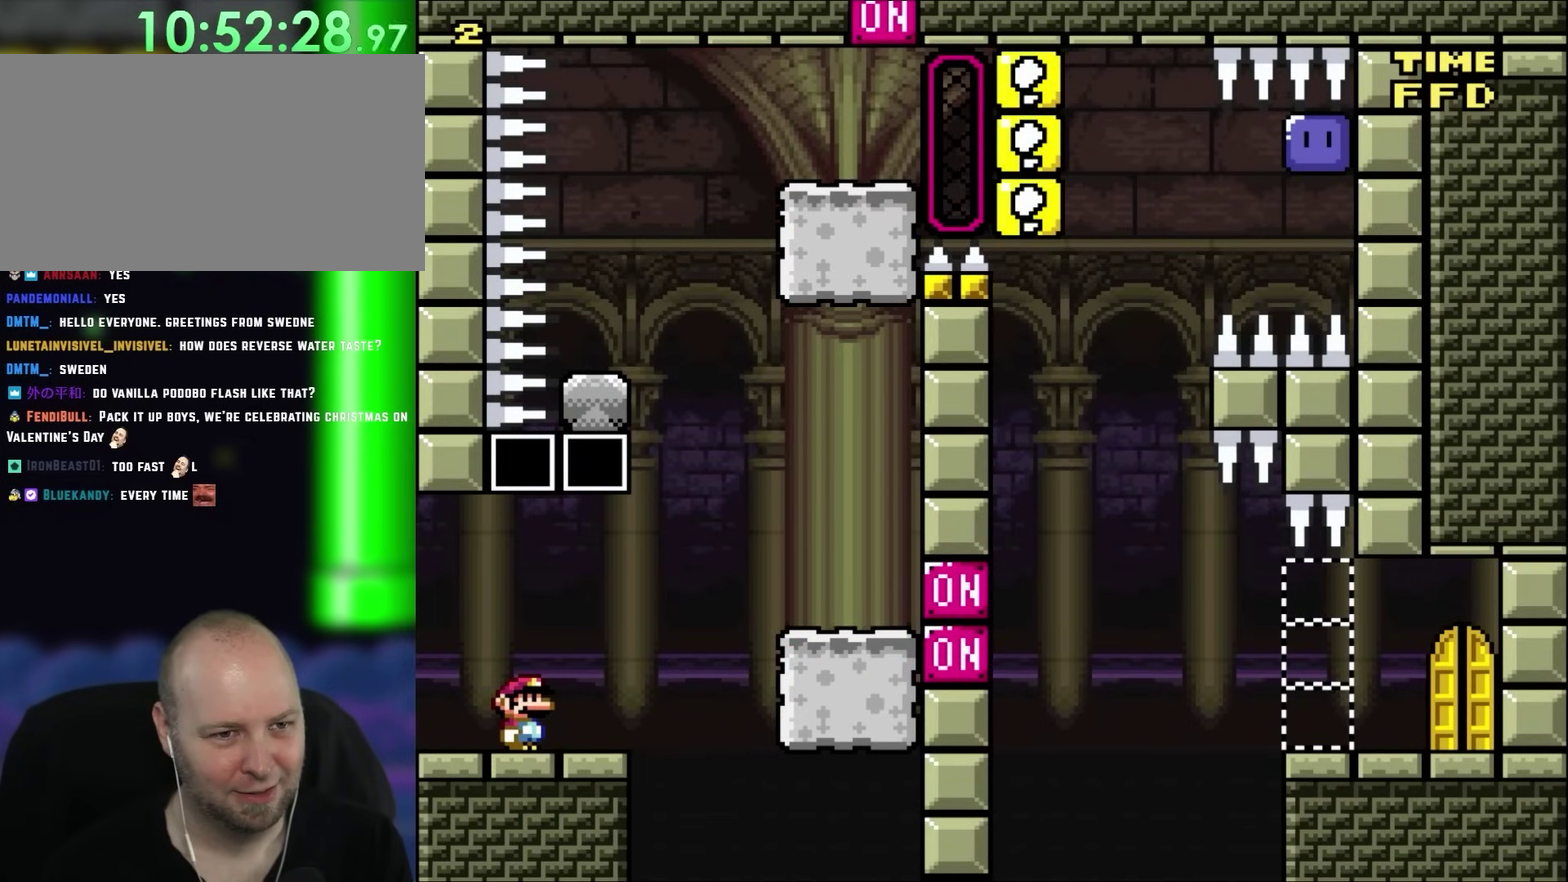
{"buttons": [], "events": [[50, "Y", "up"]]}
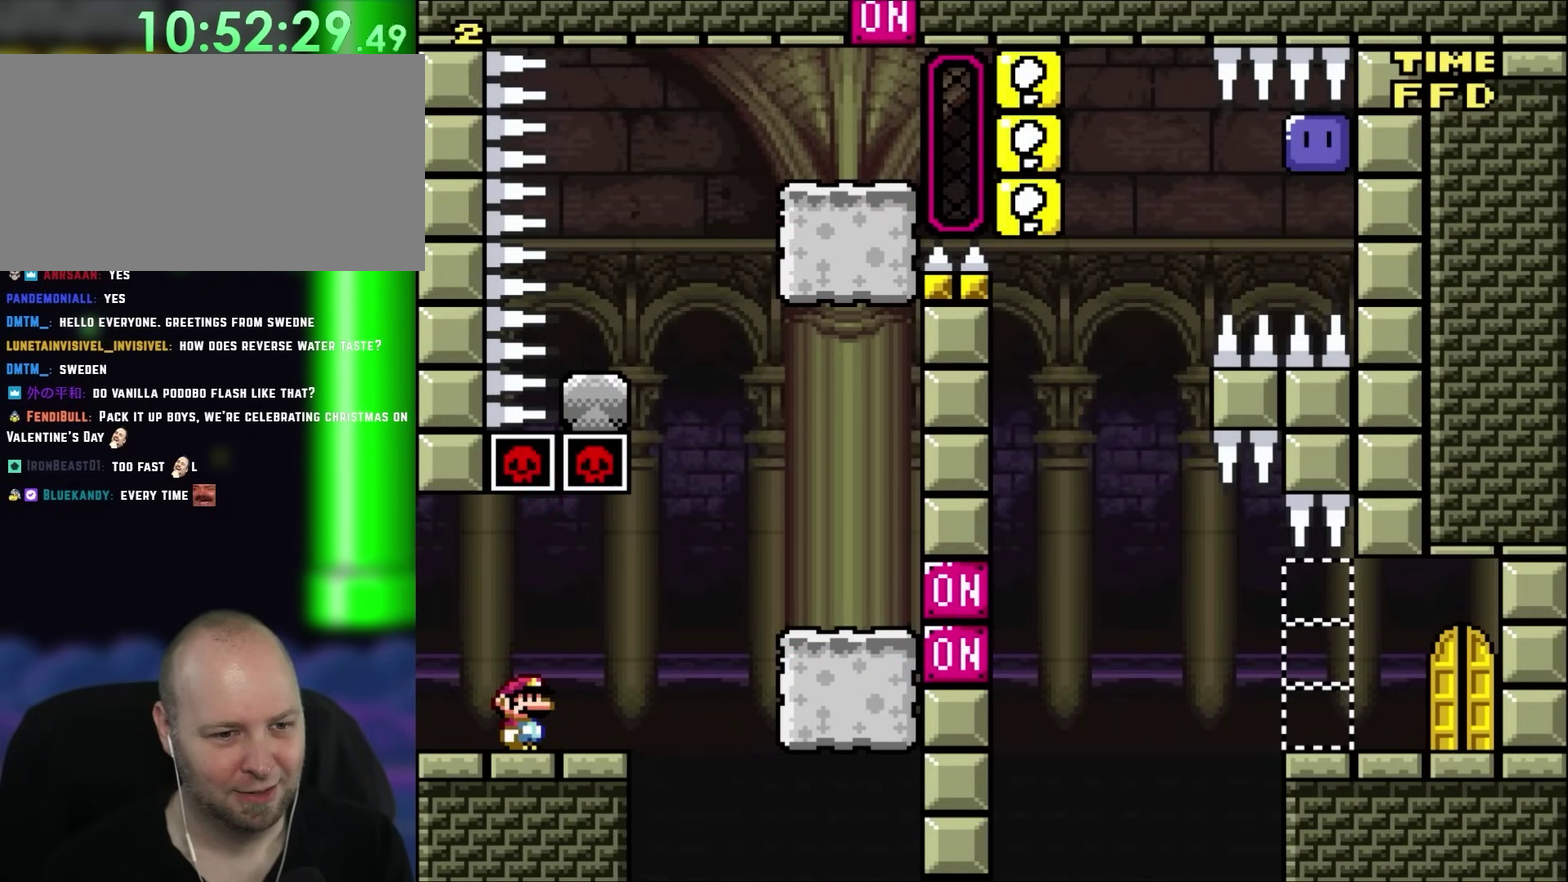
{"buttons": [], "events": []}
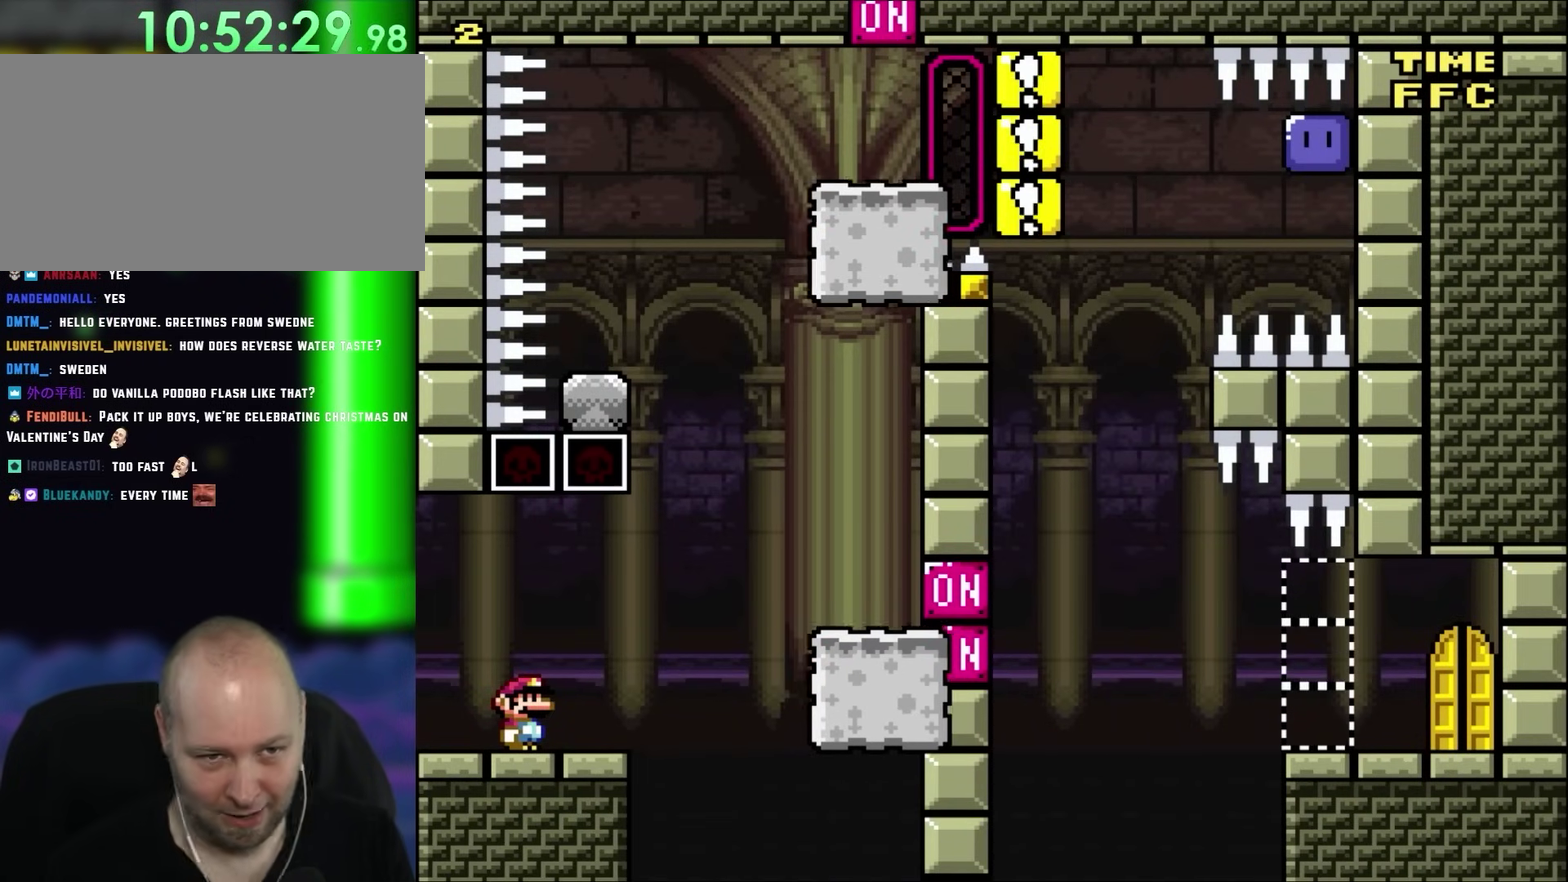
{"buttons": [], "events": []}
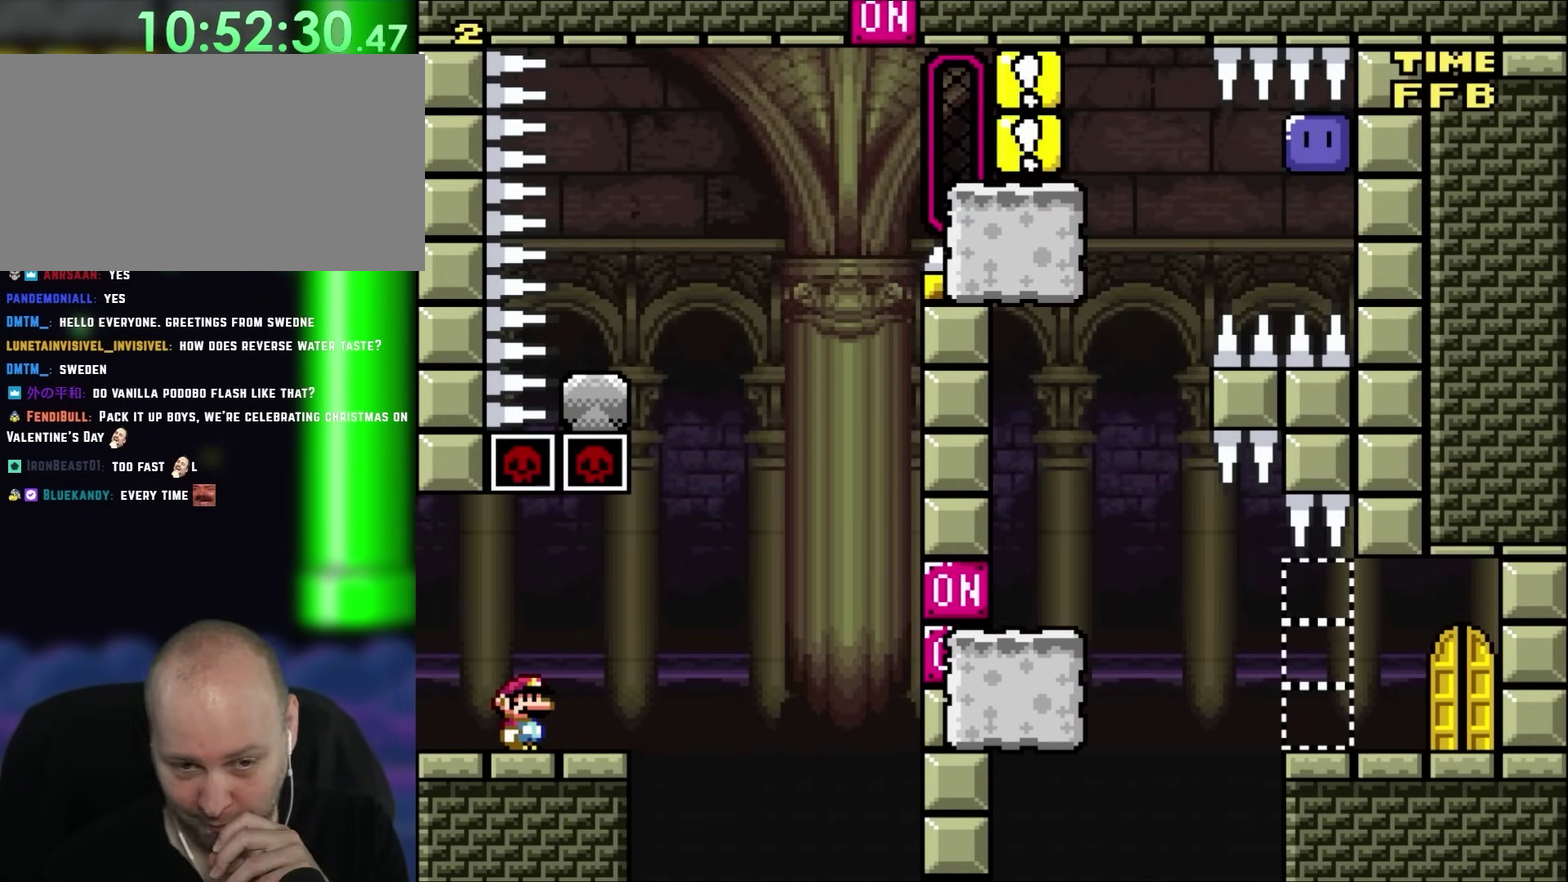
{"buttons": [], "events": []}
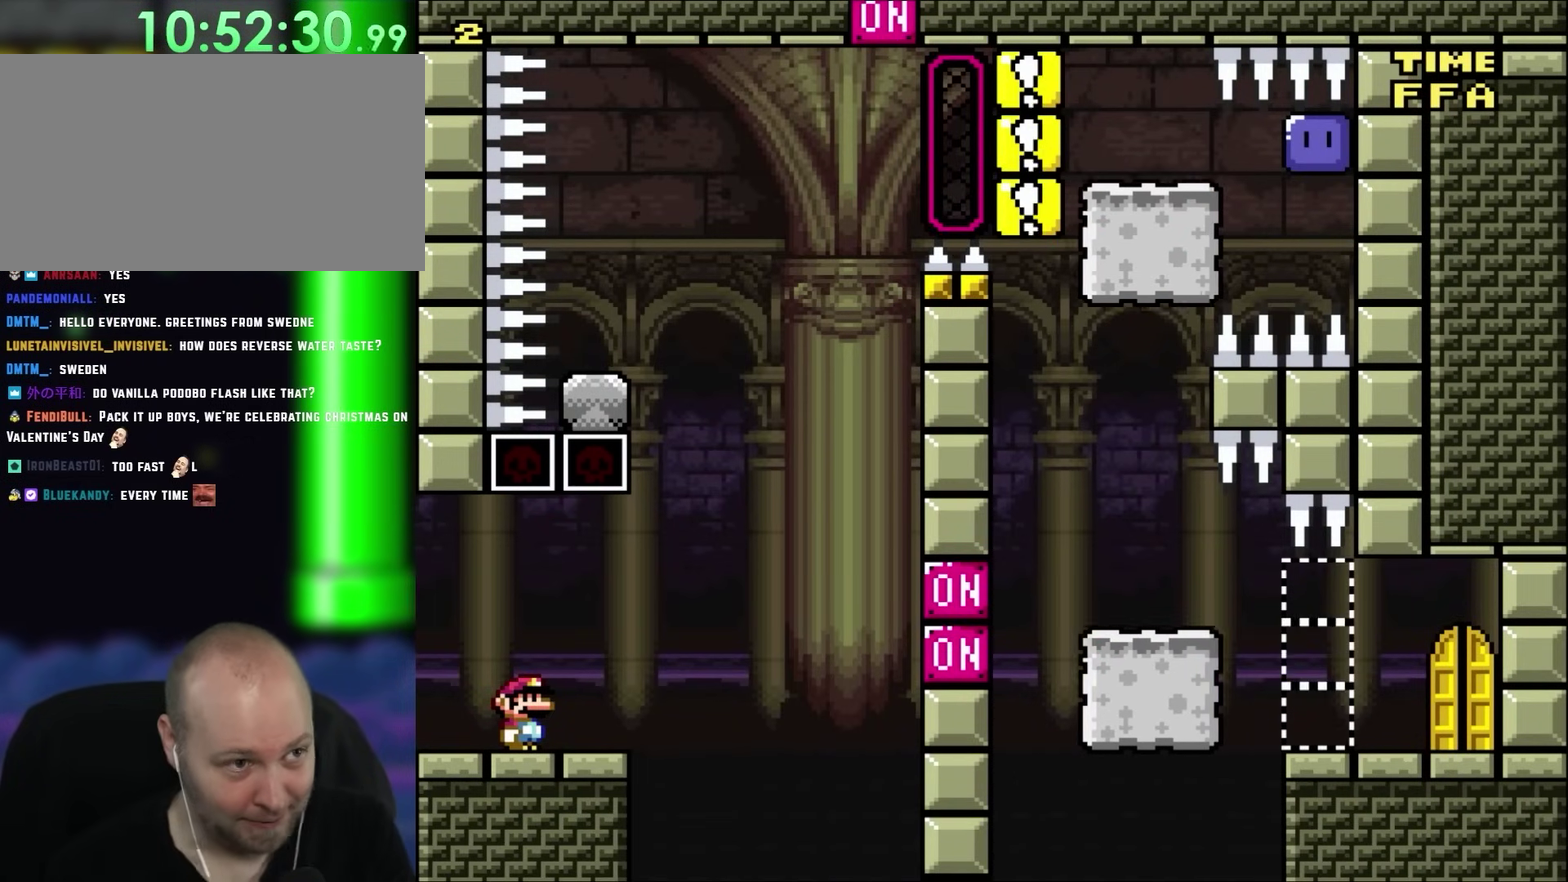
{"buttons": ["Y"], "events": [[150, "Y", "down"]]}
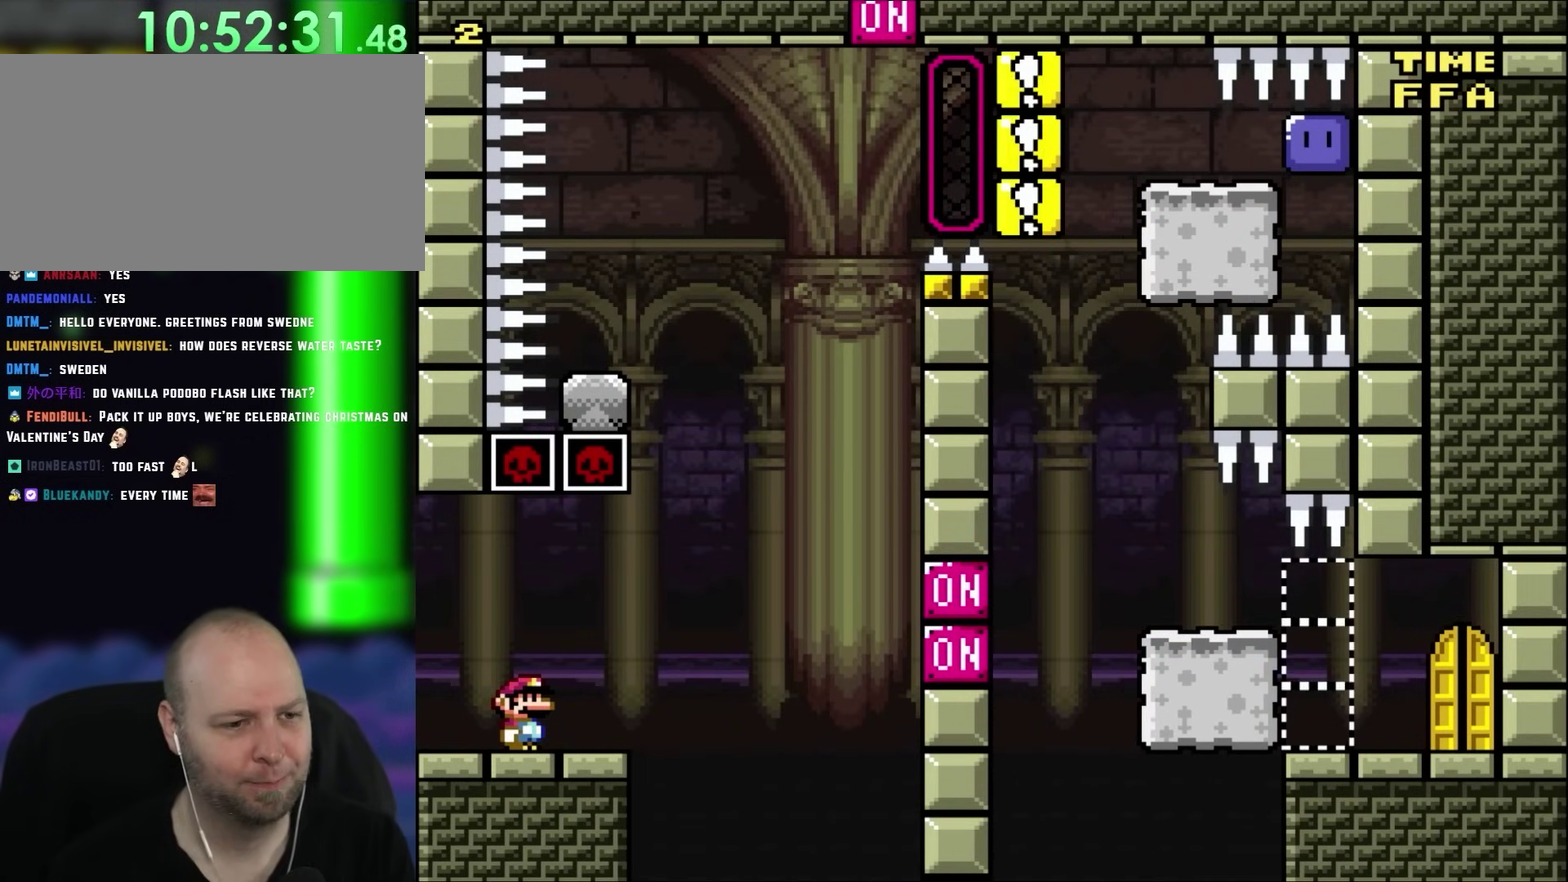
{"buttons": ["Y"], "events": [[317, "DPAD_RIGHT", "down"], [417, "DPAD_RIGHT", "up"]]}
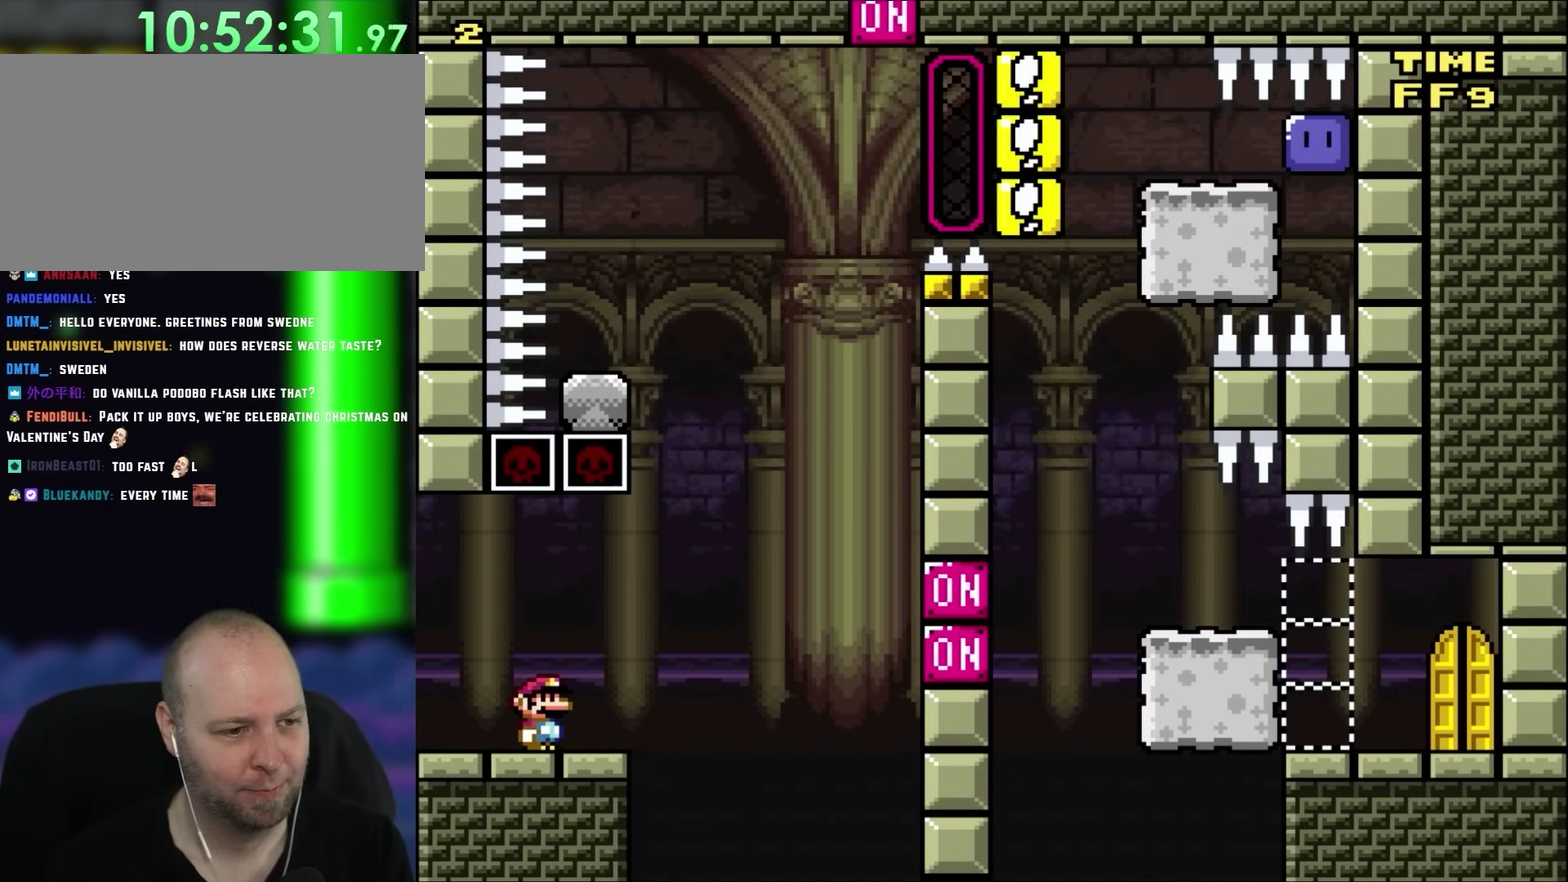
{"buttons": ["Y", "DPAD_RIGHT"], "events": [[317, "DPAD_RIGHT", "down"]]}
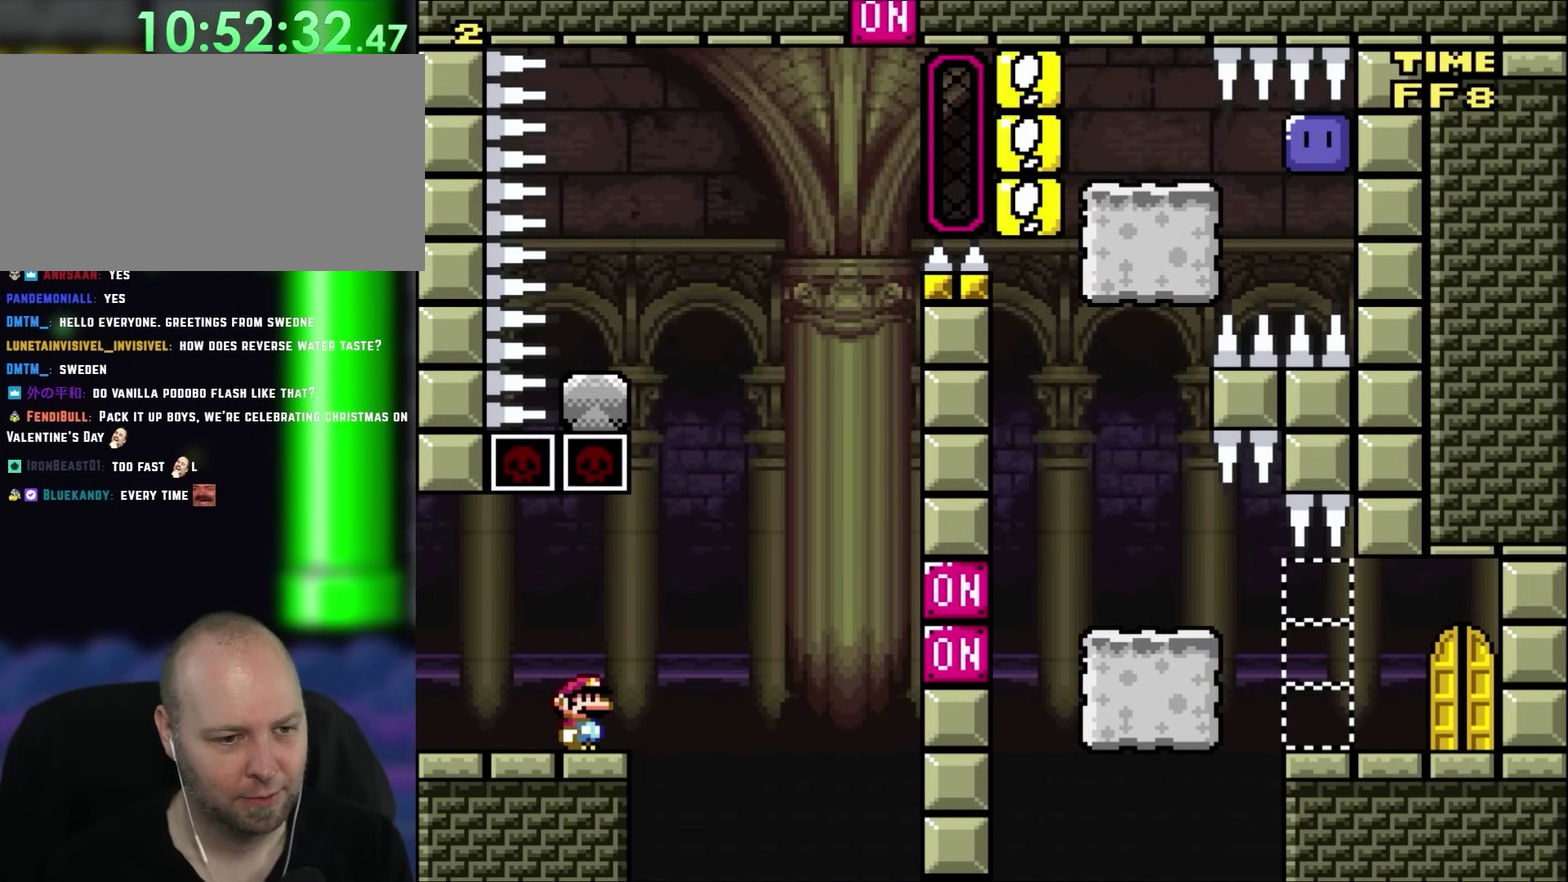
{"buttons": ["B", "Y", "DPAD_UP", "DPAD_RIGHT"], "events": [[83, "B", "down"], [83, "DPAD_UP", "down"]]}
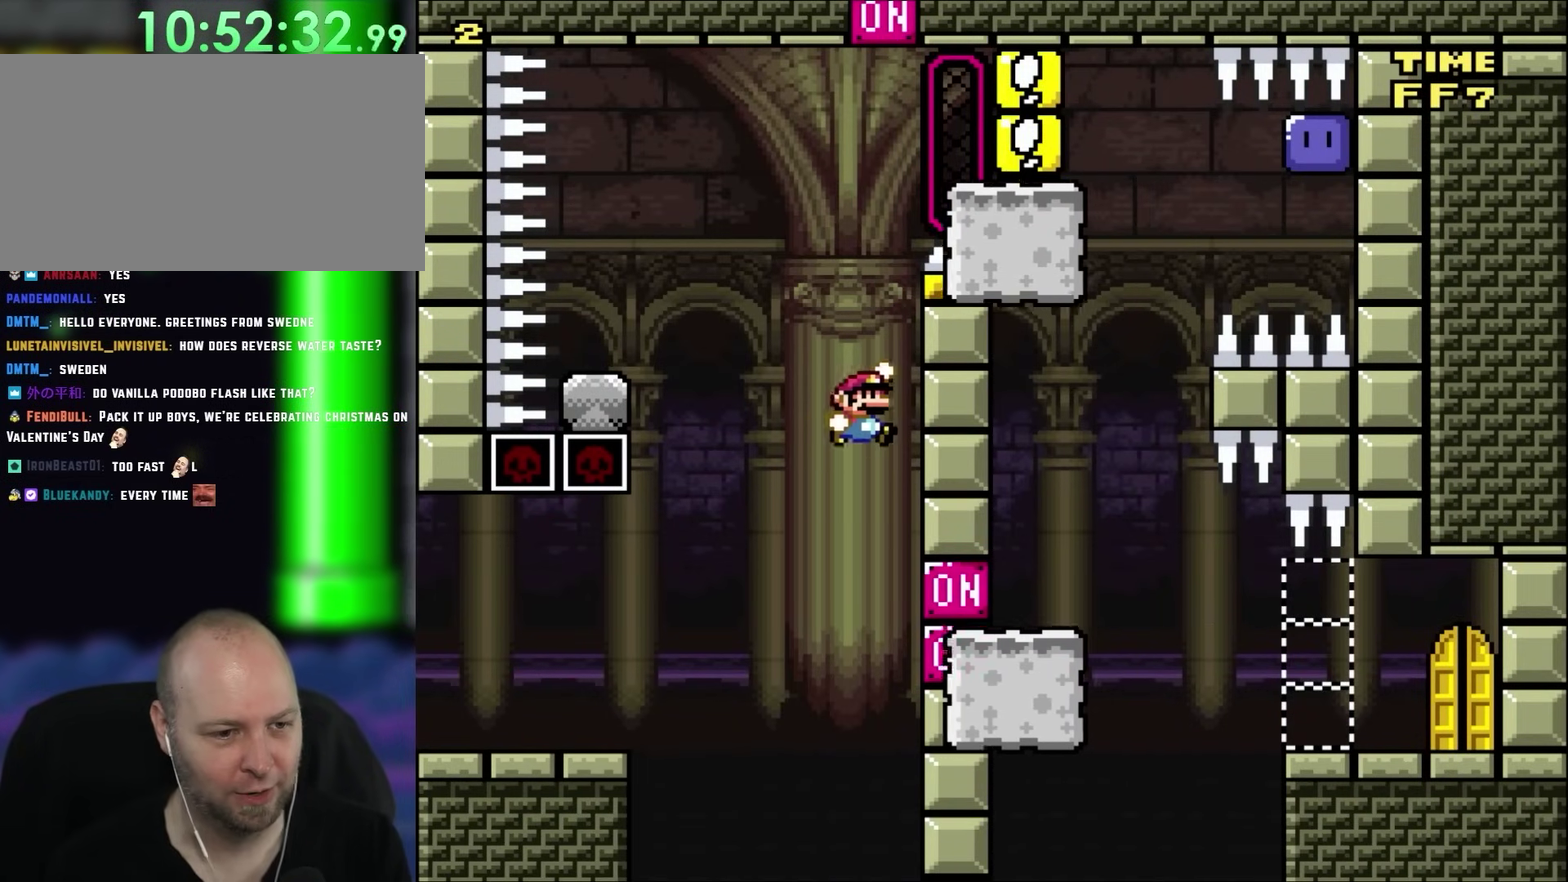
{"buttons": ["B", "Y", "DPAD_LEFT"], "events": [[183, "DPAD_UP", "up"], [283, "DPAD_RIGHT", "up"], [317, "B", "up"], [350, "DPAD_LEFT", "down"], [483, "B", "down"]]}
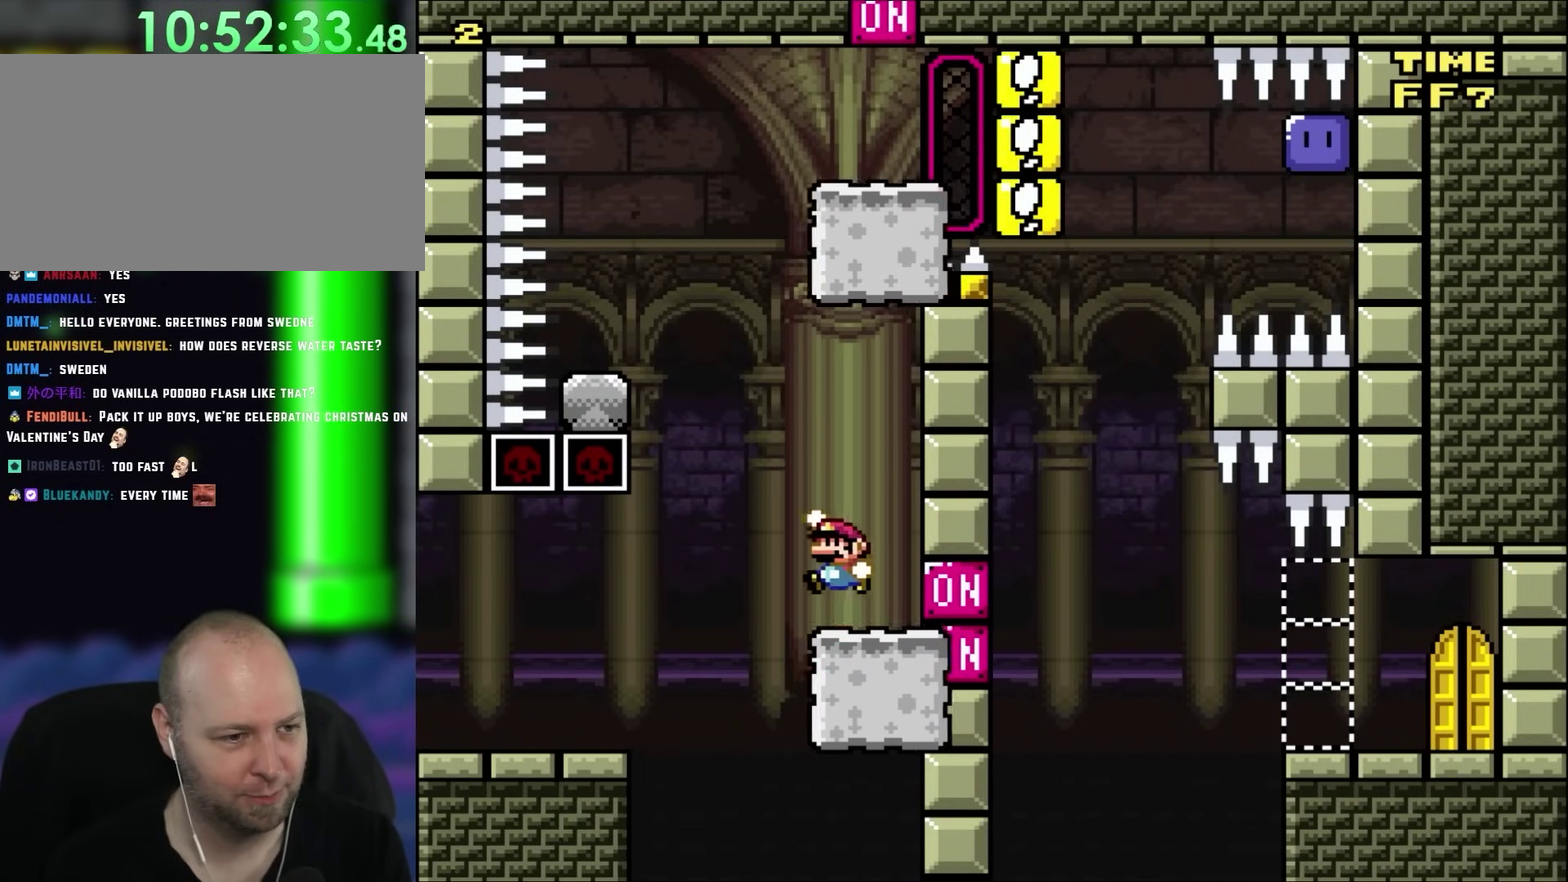
{"buttons": ["Y", "DPAD_RIGHT"], "events": [[17, "DPAD_UP", "down"], [417, "DPAD_LEFT", "up"], [417, "DPAD_RIGHT", "down"], [417, "DPAD_UP", "up"], [467, "B", "up"]]}
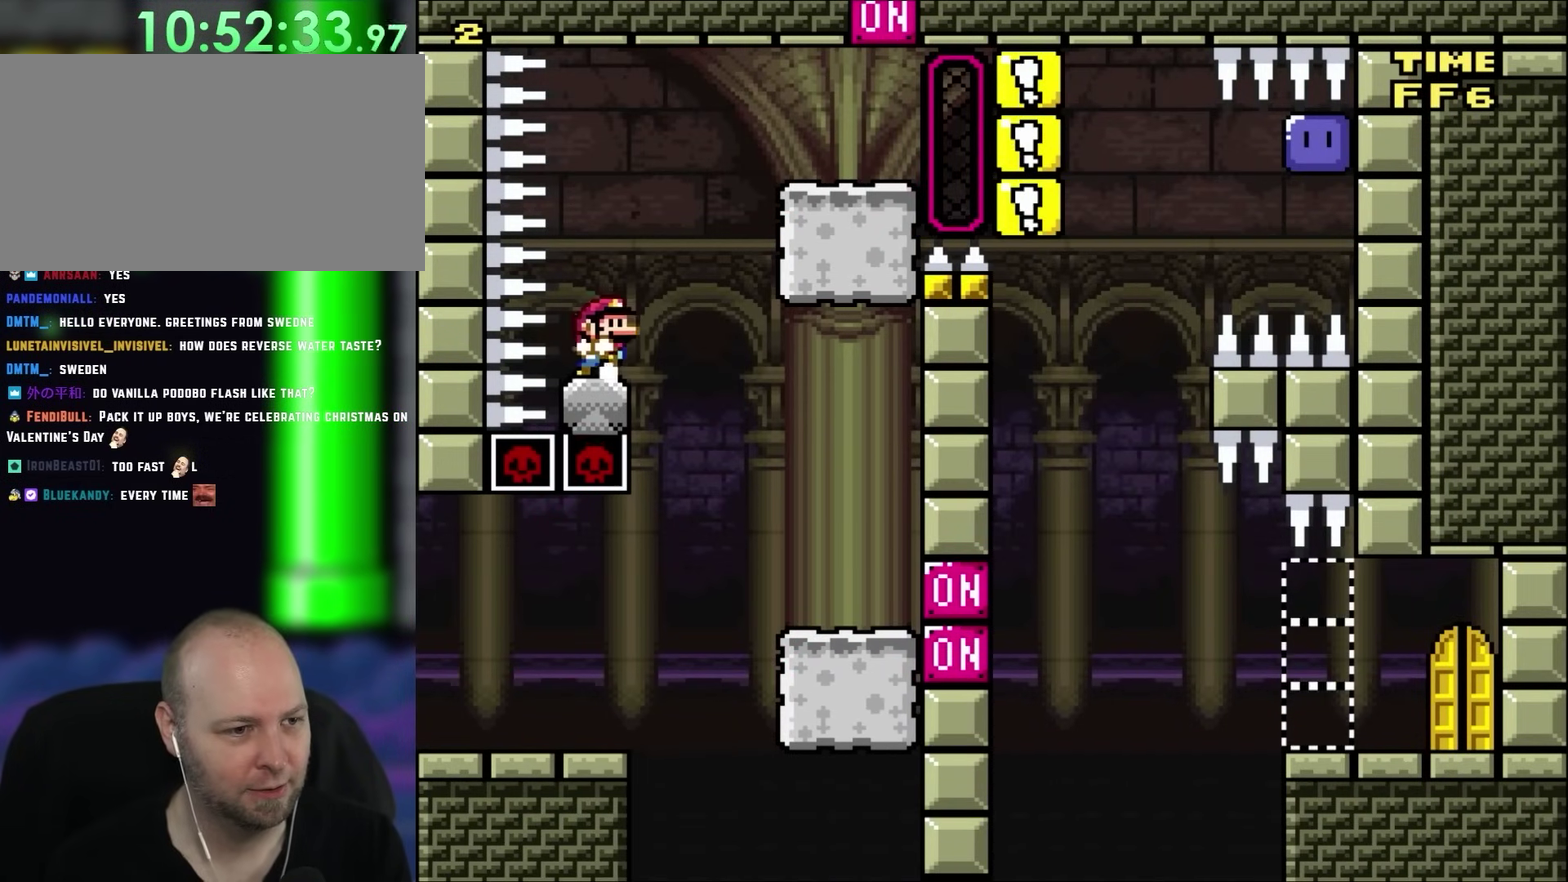
{"buttons": ["Y", "DPAD_RIGHT"], "events": [[83, "B", "down"], [417, "B", "up"]]}
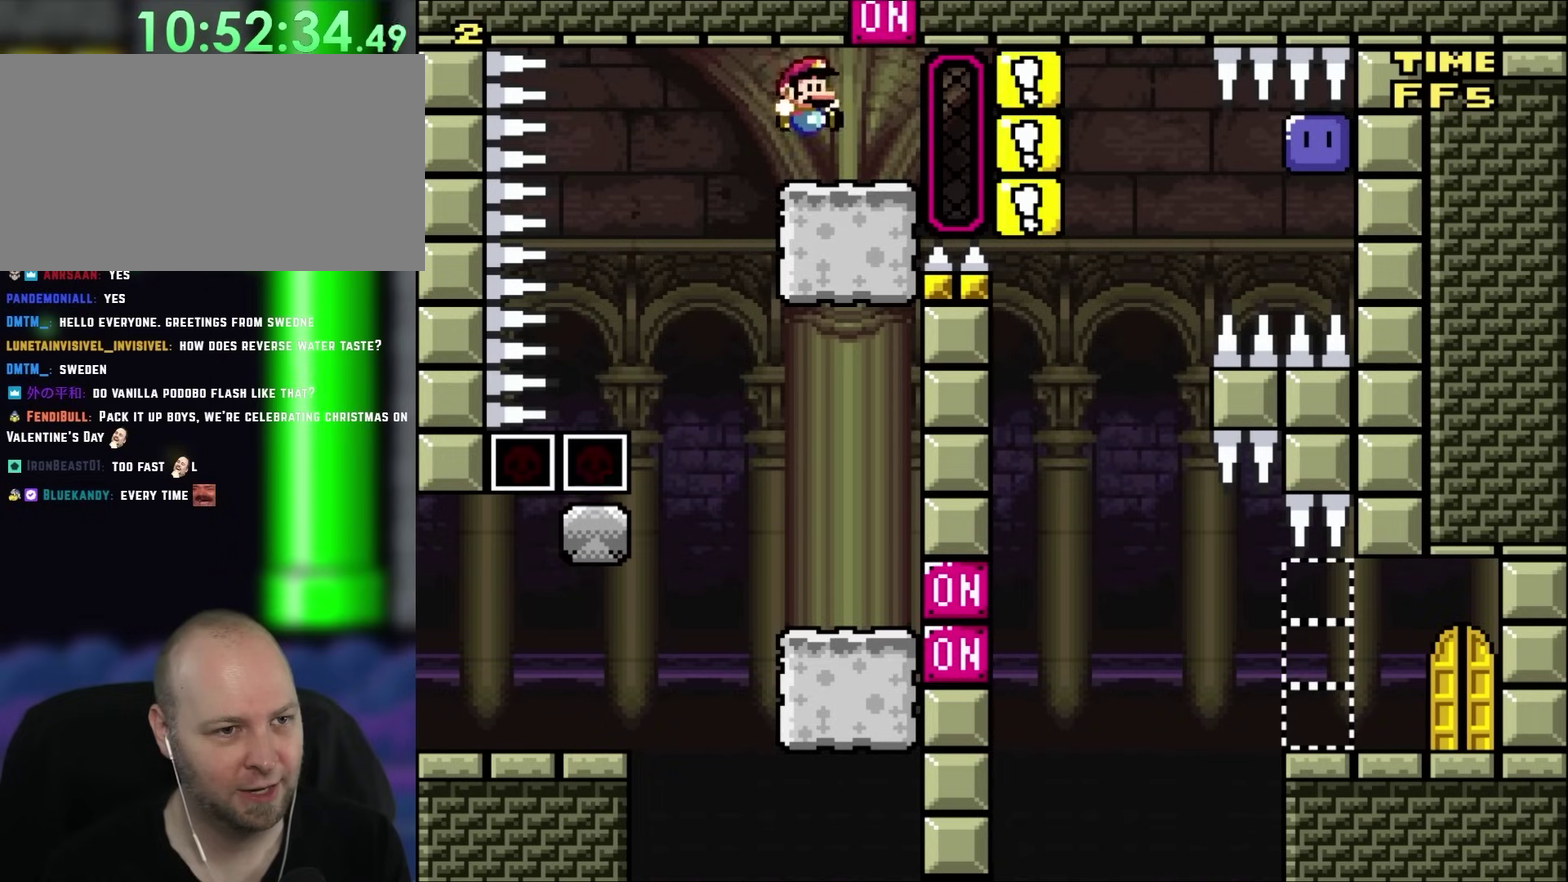
{"buttons": ["Y"], "events": [[50, "DPAD_UP", "down"], [83, "DPAD_LEFT", "down"], [83, "DPAD_RIGHT", "up"], [117, "B", "down"], [117, "DPAD_UP", "up"], [200, "DPAD_UP", "down"], [233, "DPAD_LEFT", "up"], [250, "B", "up"], [250, "DPAD_RIGHT", "down"], [250, "DPAD_UP", "up"], [383, "DPAD_RIGHT", "up"]]}
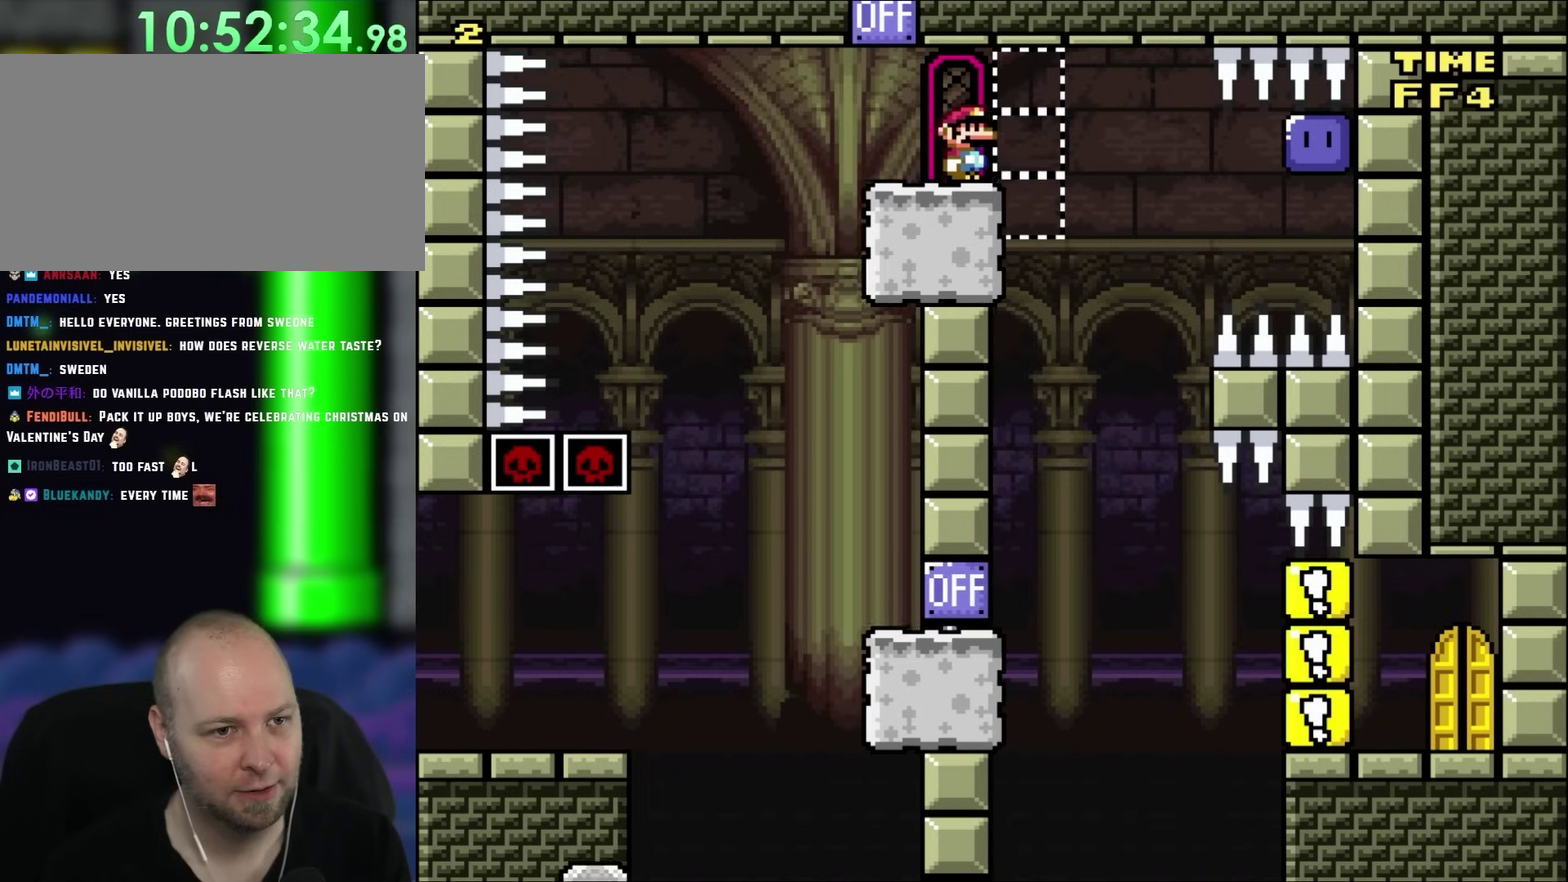
{"buttons": ["Y"], "events": []}
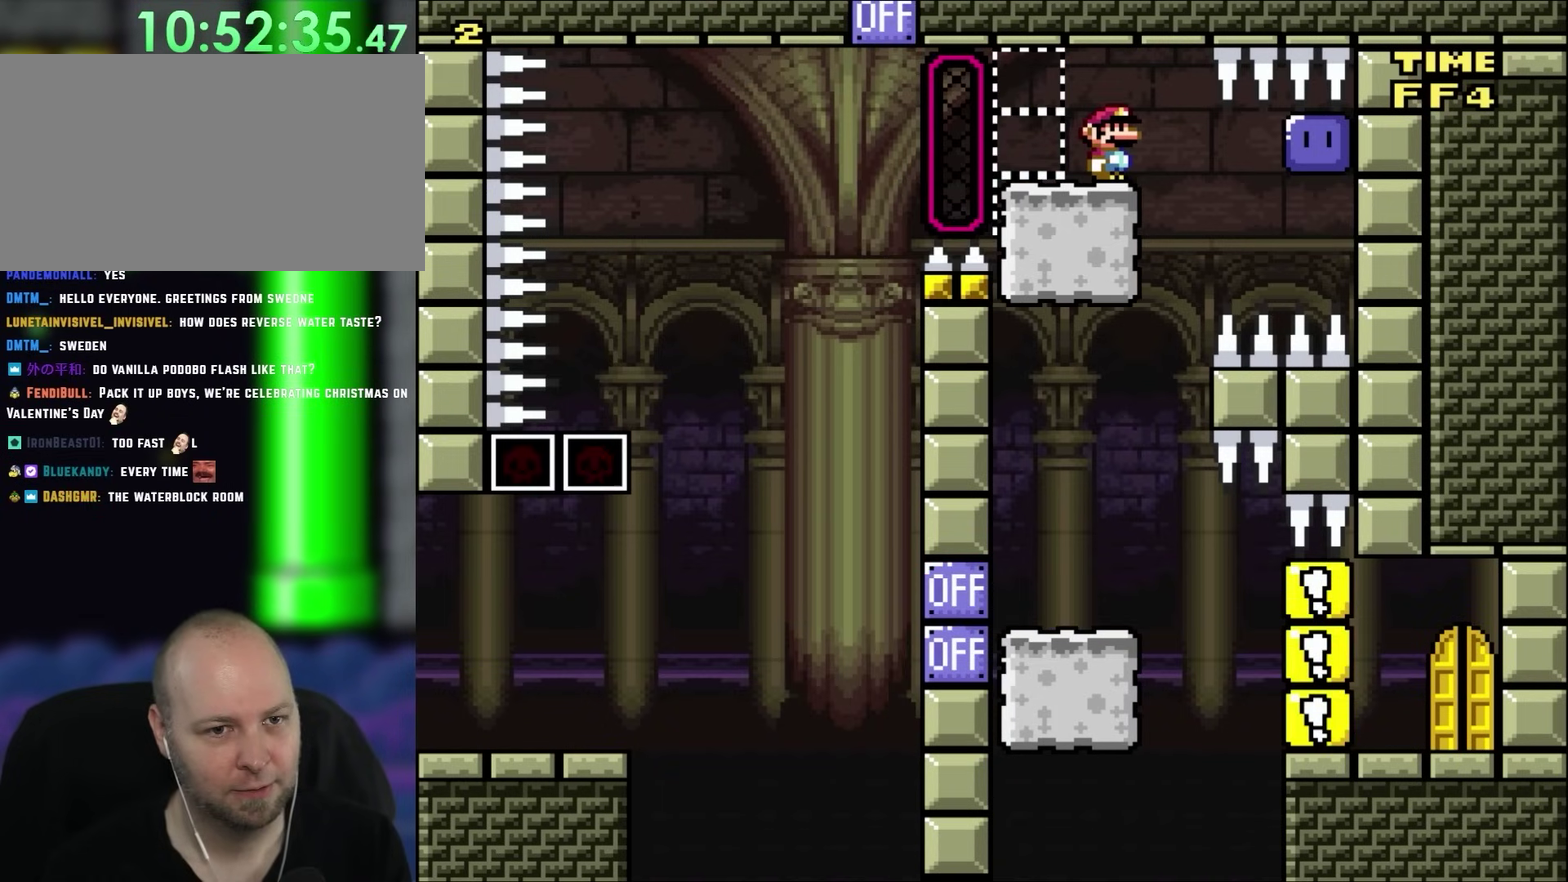
{"buttons": ["Y"], "events": [[183, "DPAD_RIGHT", "down"], [383, "Y", "up"], [450, "DPAD_RIGHT", "up"], [483, "Y", "down"]]}
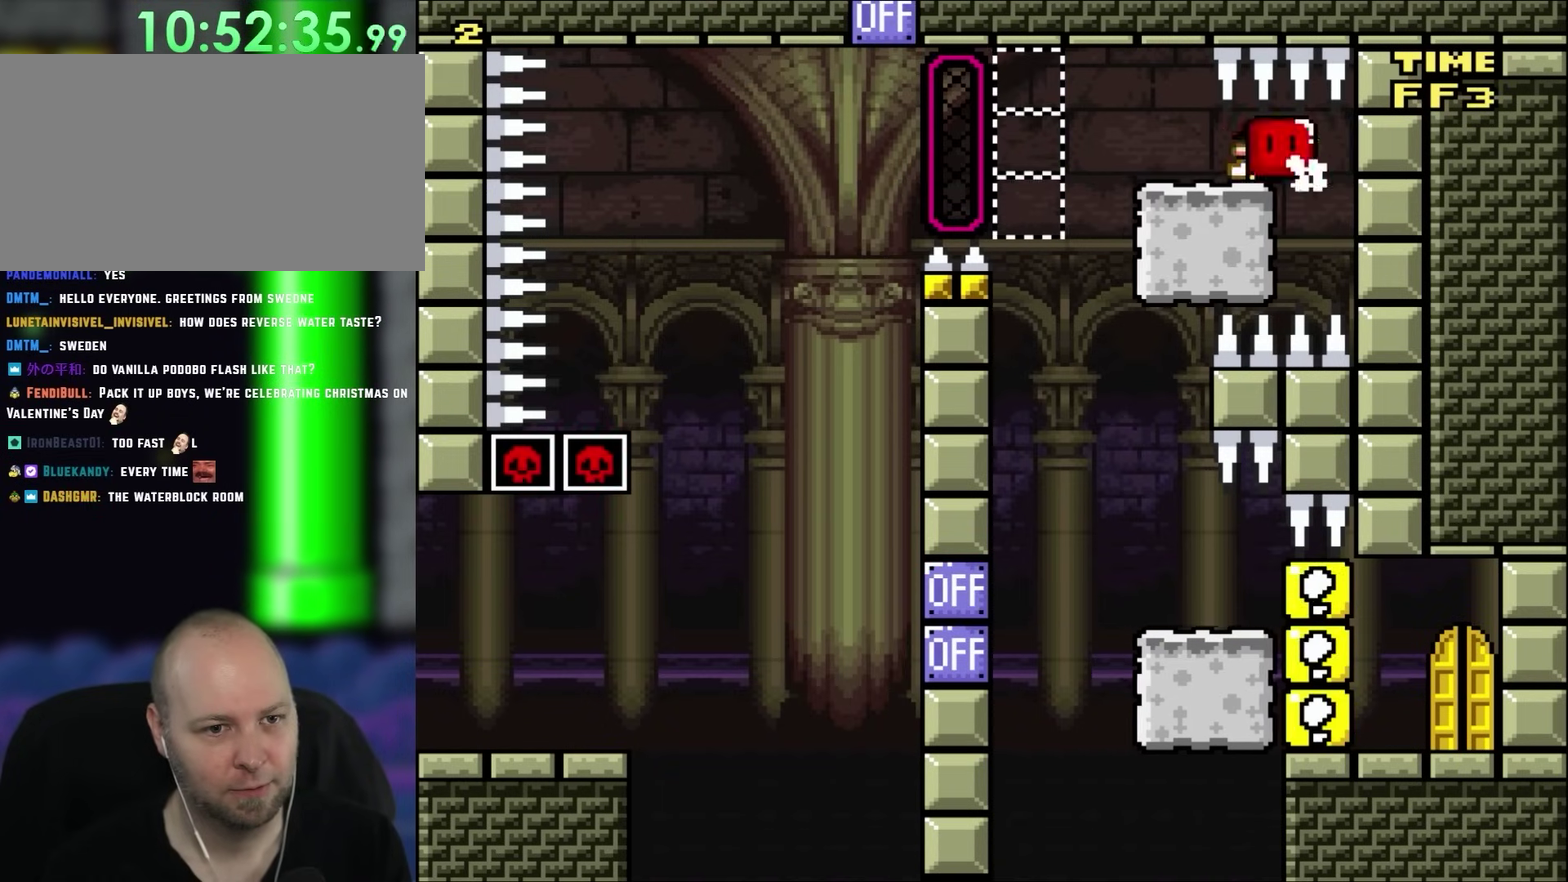
{"buttons": ["Y", "DPAD_RIGHT"], "events": [[17, "DPAD_LEFT", "down"], [433, "DPAD_UP", "down"], [450, "DPAD_LEFT", "up"], [483, "DPAD_RIGHT", "down"], [483, "DPAD_UP", "up"]]}
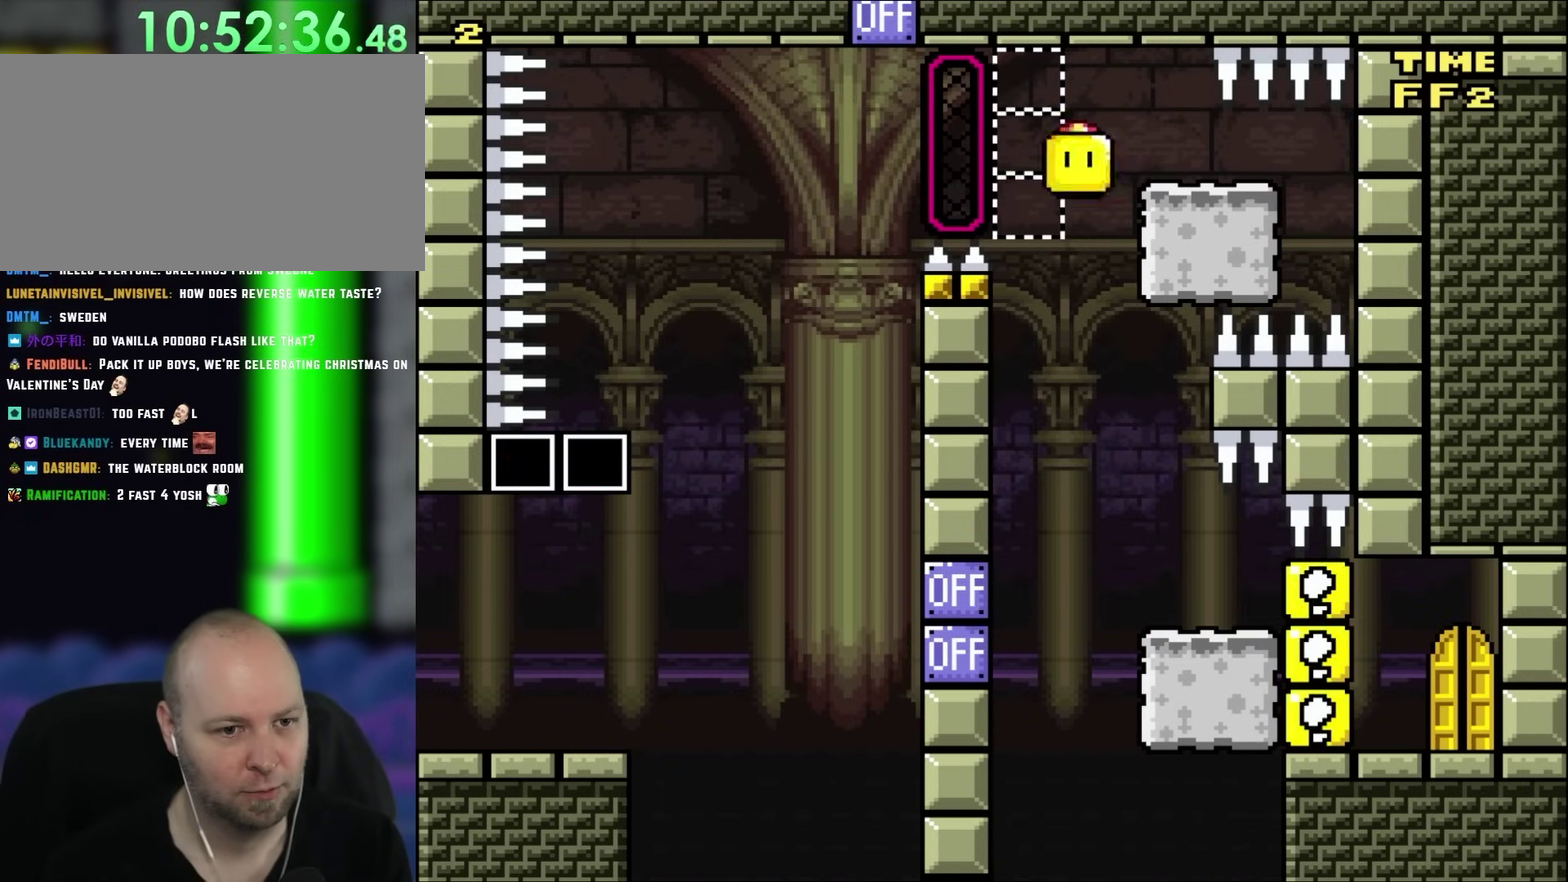
{"buttons": ["Y", "DPAD_LEFT"], "events": [[50, "B", "down"], [483, "B", "up"], [483, "DPAD_LEFT", "down"], [483, "DPAD_RIGHT", "up"]]}
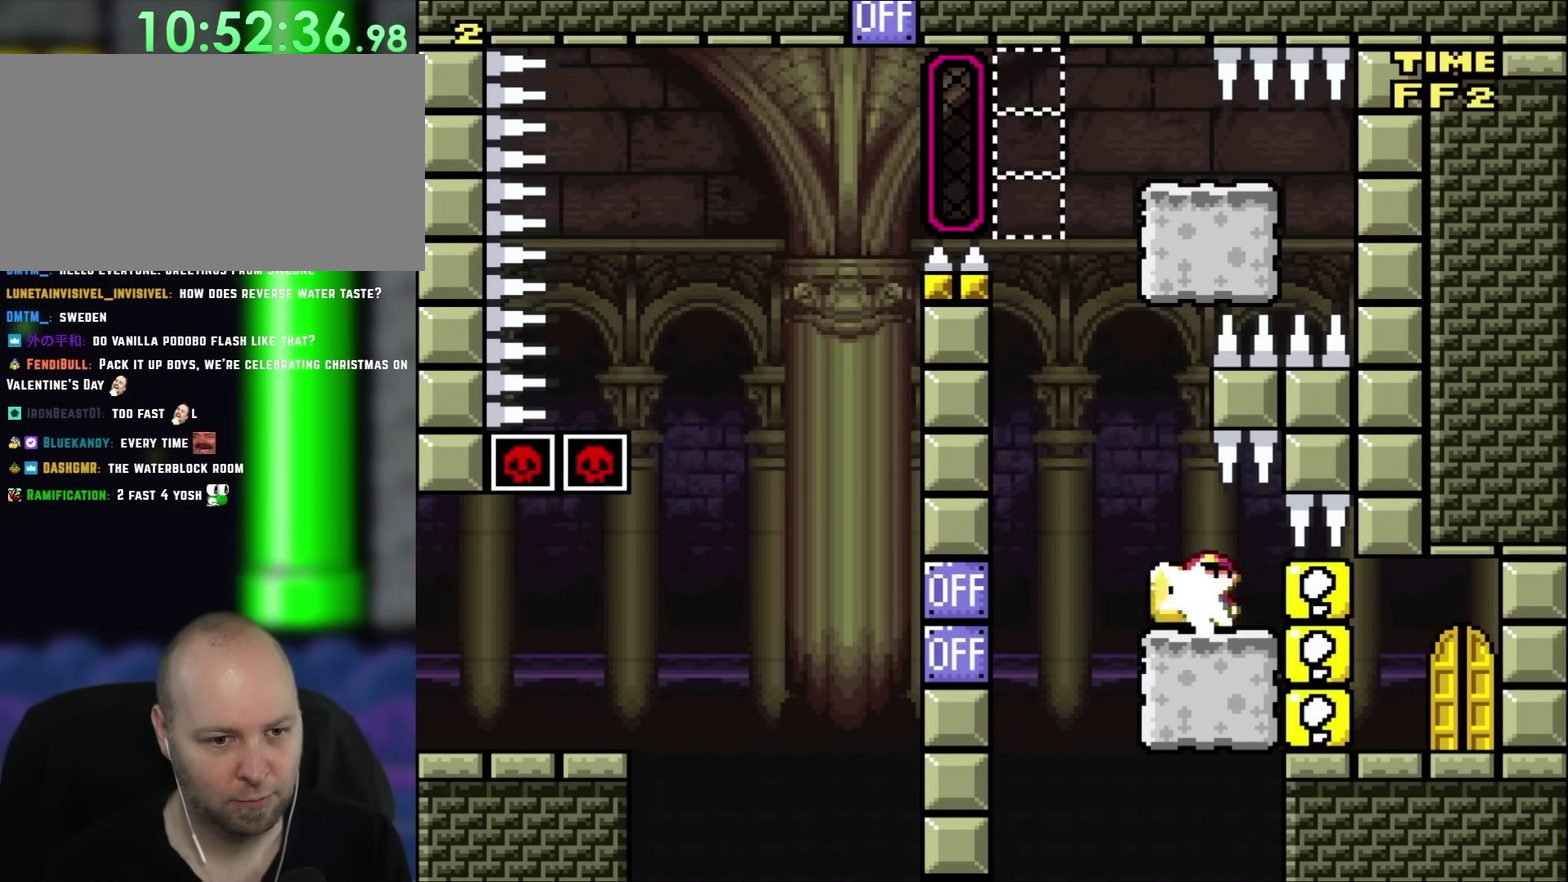
{"buttons": ["Y", "DPAD_RIGHT"], "events": [[17, "Y", "up"], [83, "DPAD_UP", "down"], [117, "DPAD_LEFT", "up"], [117, "Y", "down"], [150, "DPAD_RIGHT", "down"], [150, "DPAD_UP", "up"]]}
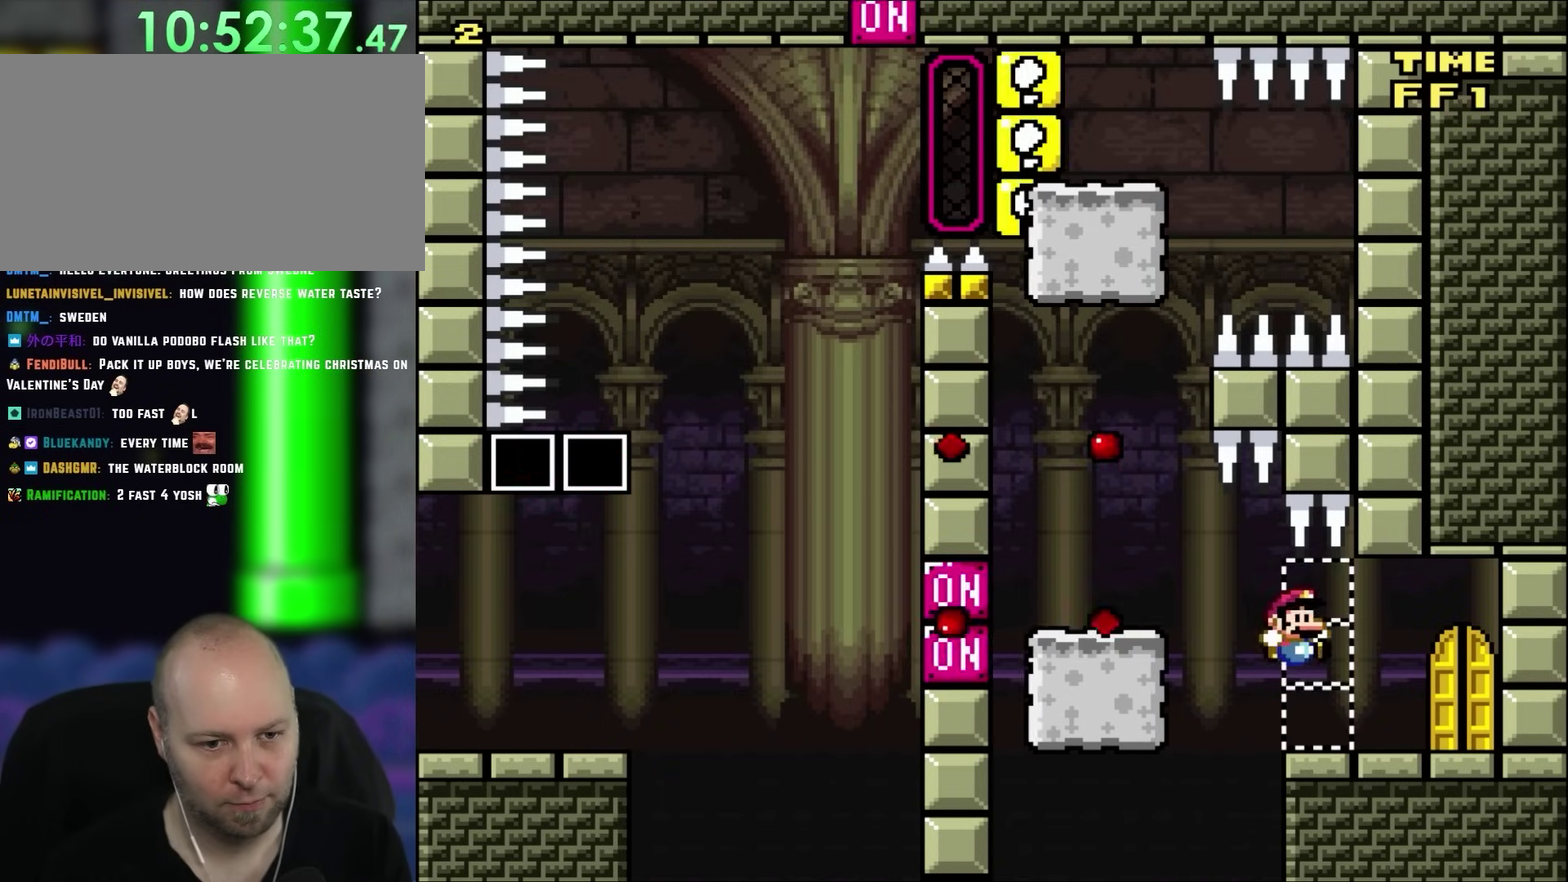
{"buttons": ["Y", "DPAD_UP"], "events": [[283, "DPAD_RIGHT", "up"], [383, "DPAD_UP", "down"]]}
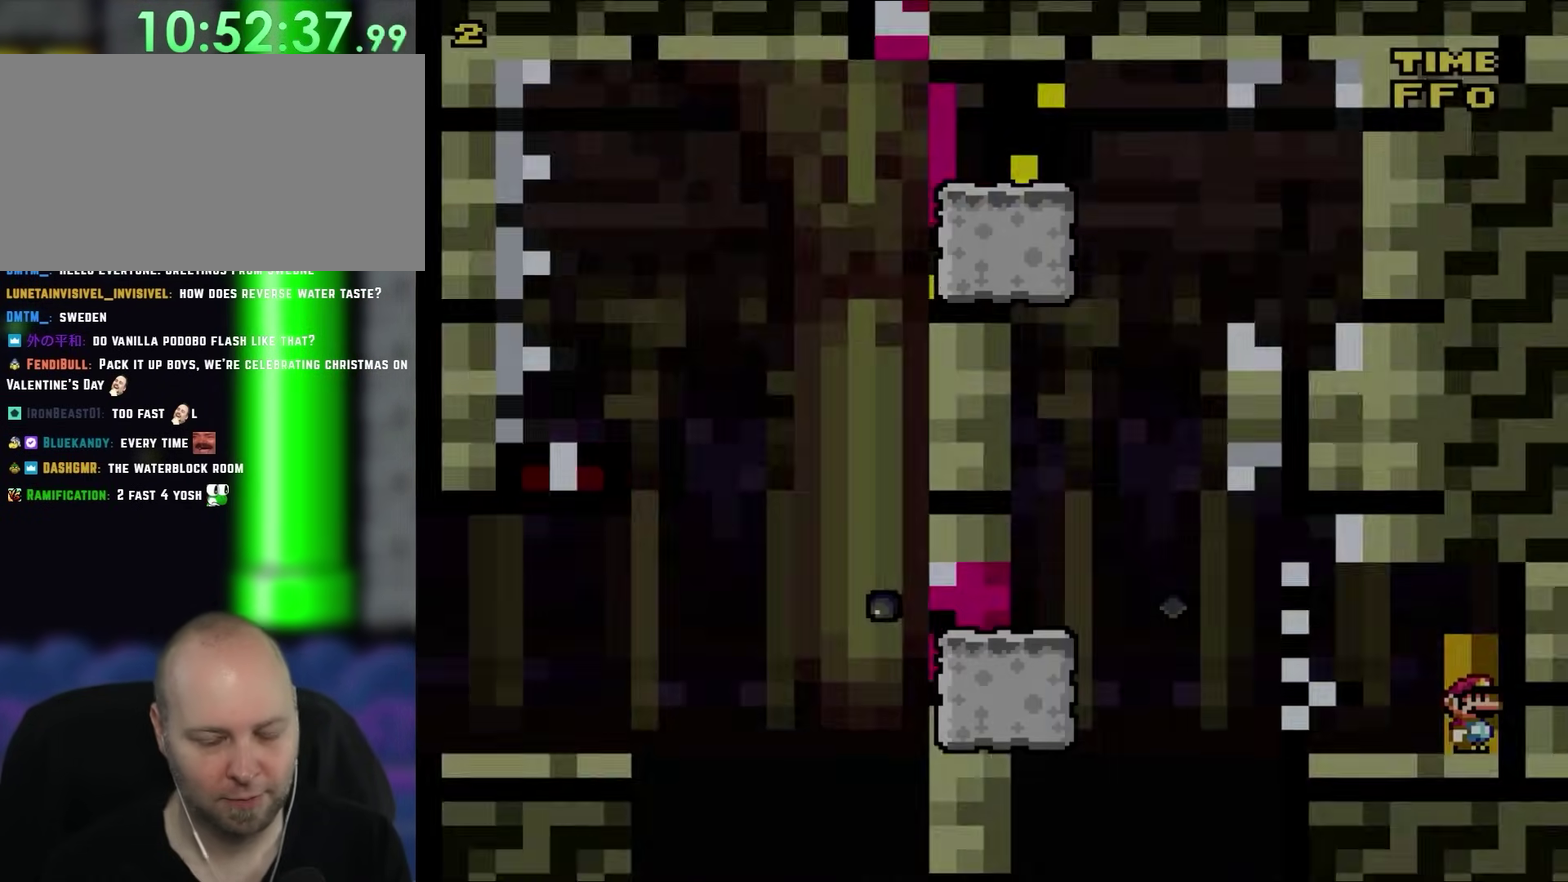
{"buttons": ["B", "Y"], "events": [[17, "DPAD_UP", "up"], [217, "B", "down"]]}
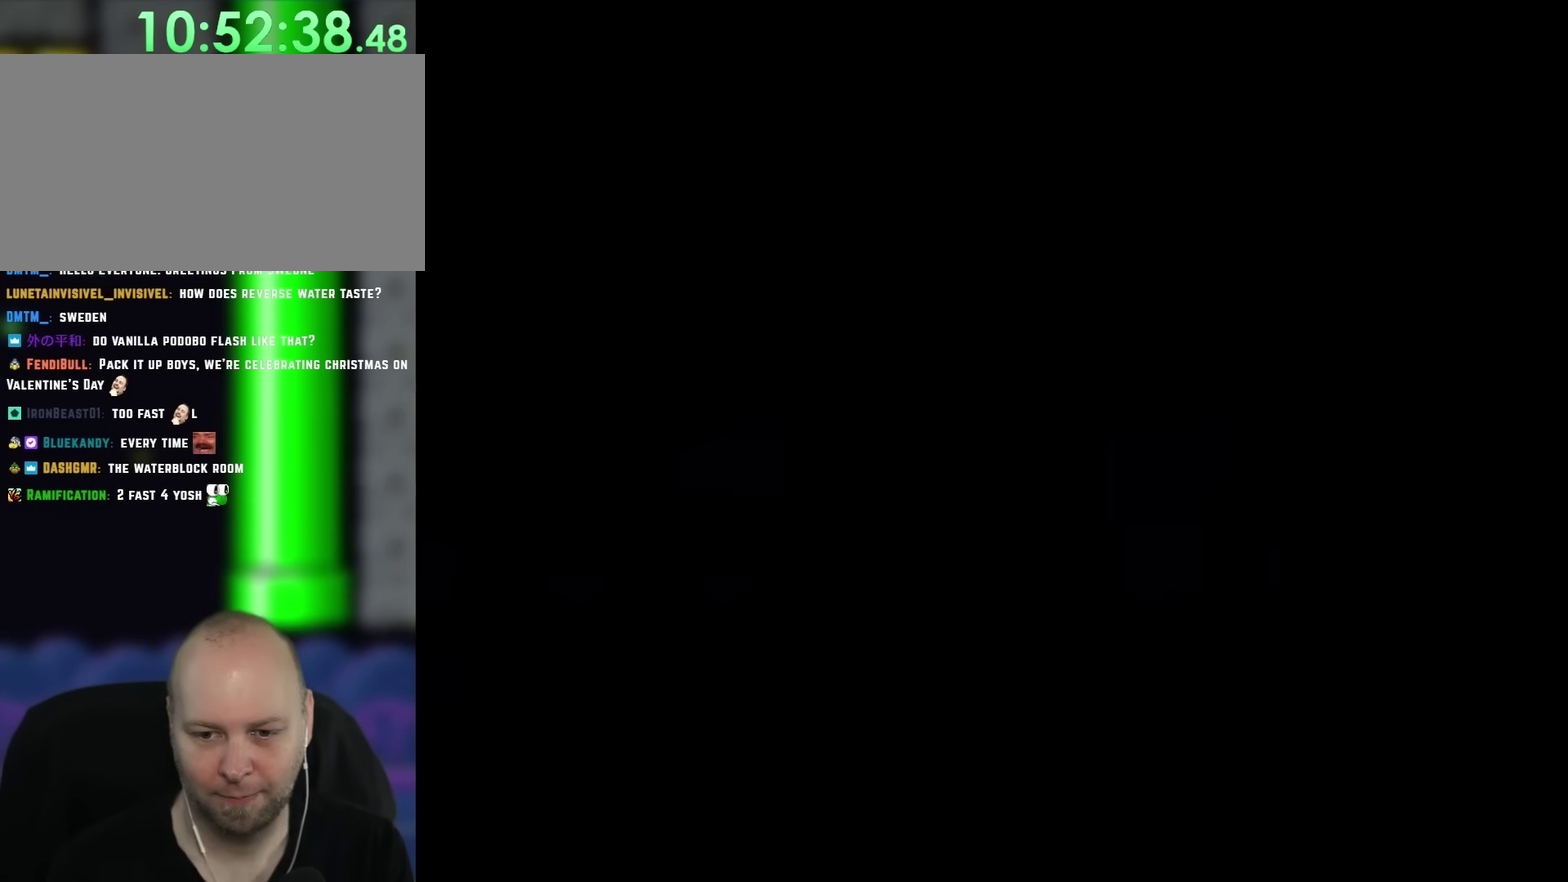
{"buttons": ["B", "Y"], "events": []}
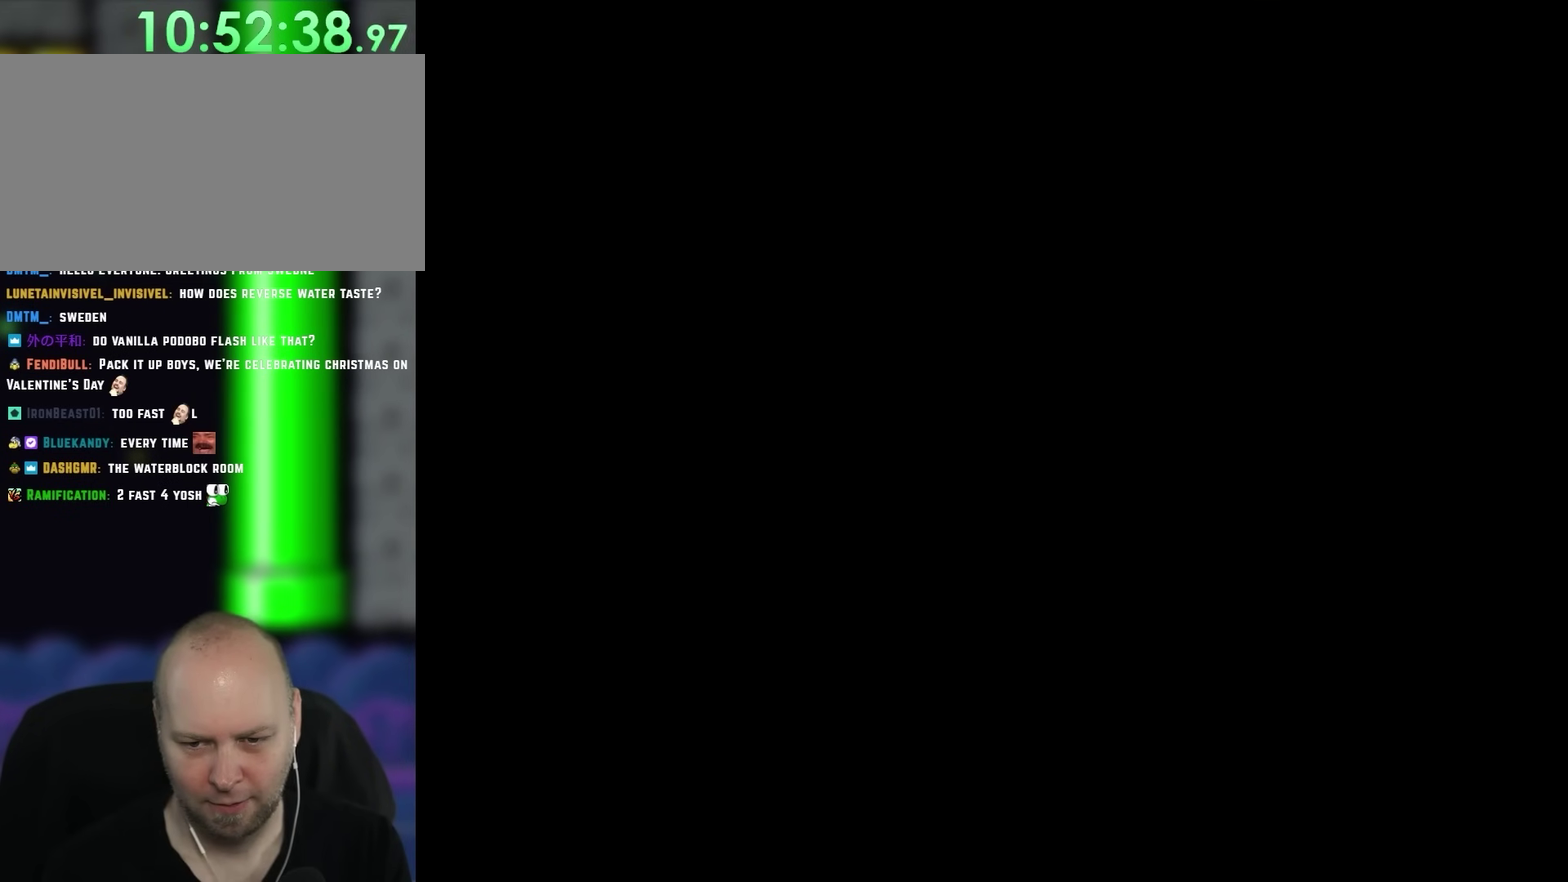
{"buttons": ["B", "Y"], "events": []}
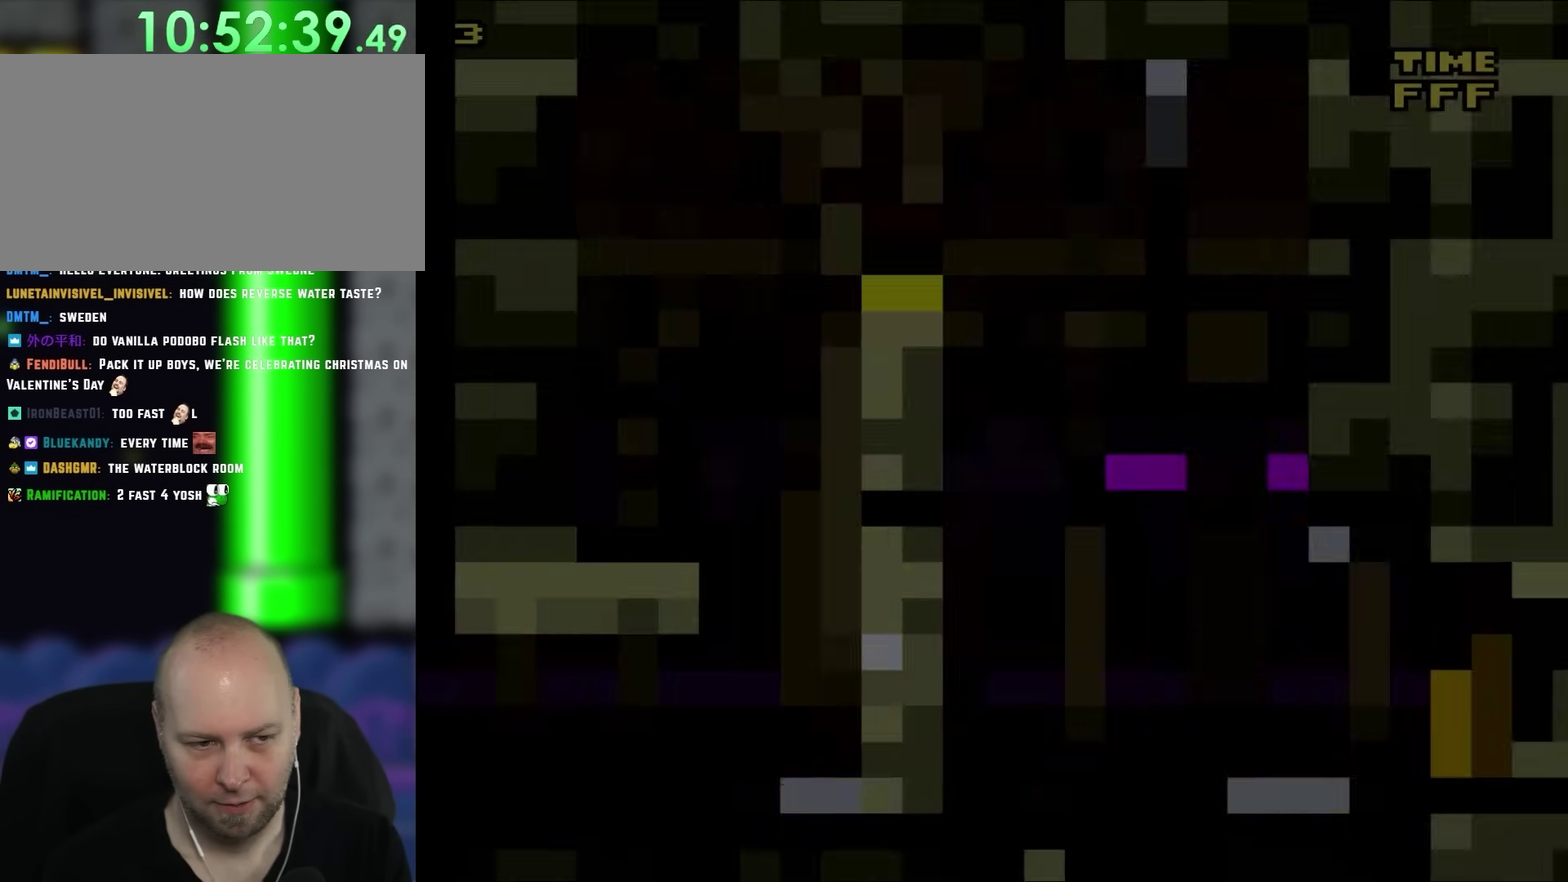
{"buttons": ["B", "Y"], "events": []}
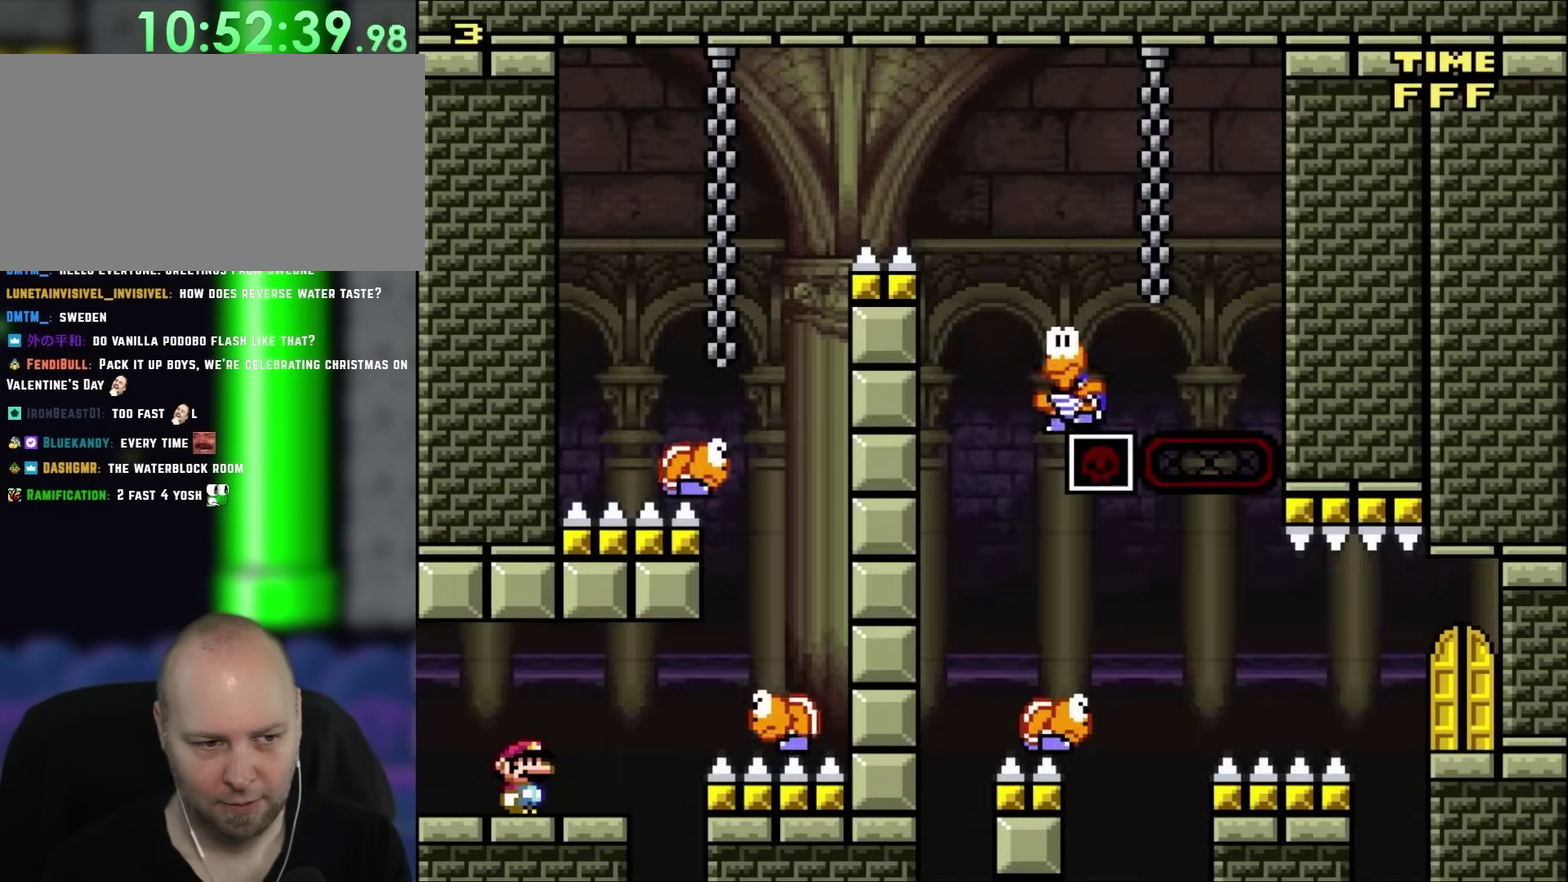
{"buttons": ["Y"], "events": [[417, "B", "up"]]}
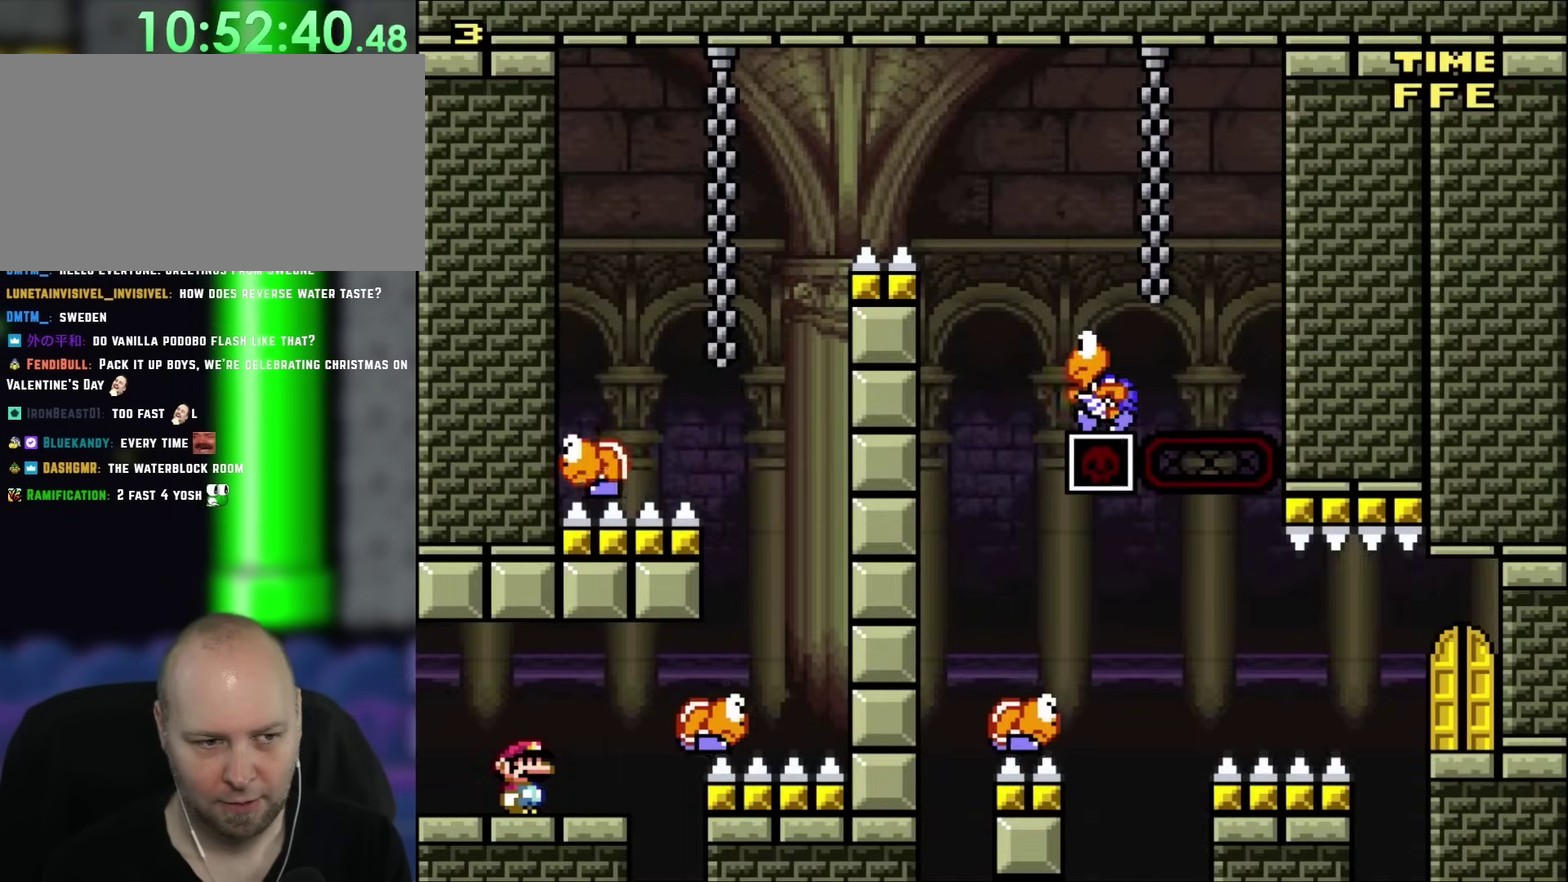
{"buttons": ["Y"], "events": []}
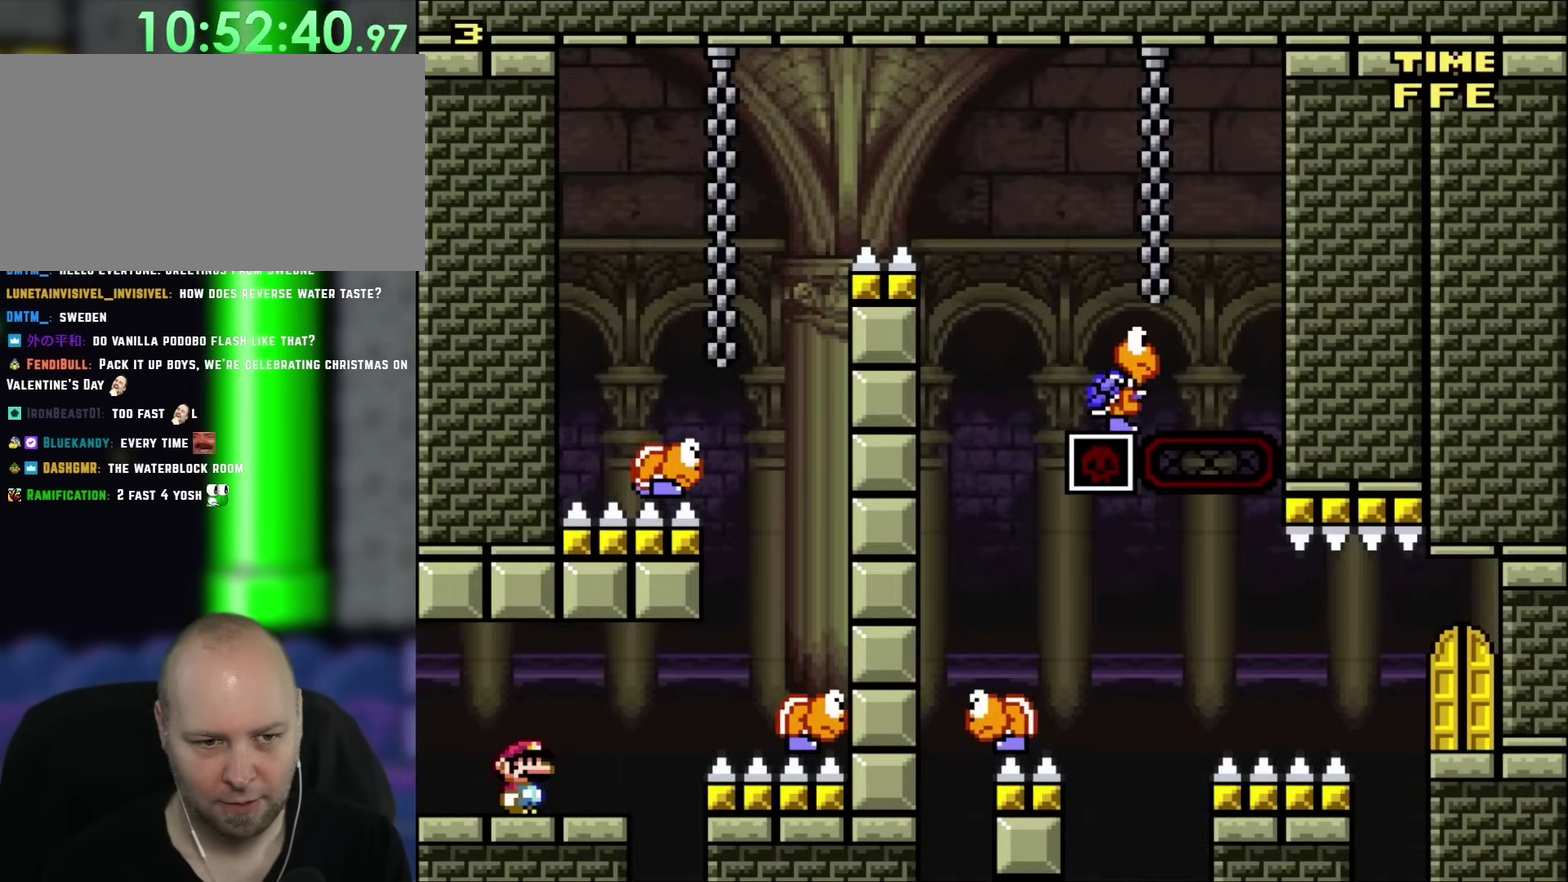
{"buttons": ["Y"], "events": []}
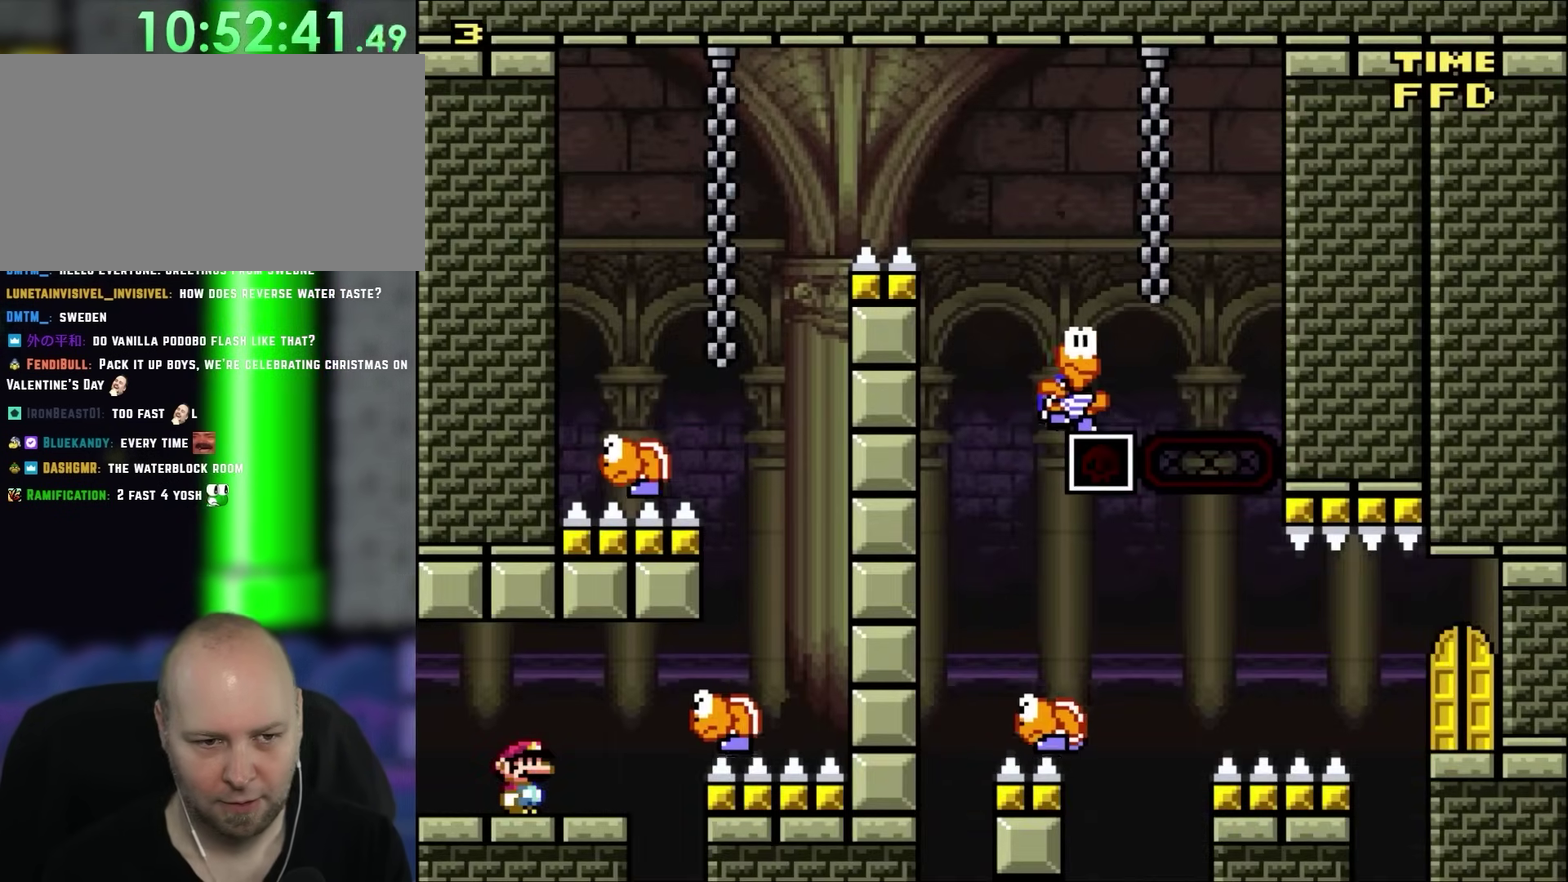
{"buttons": ["Y"], "events": []}
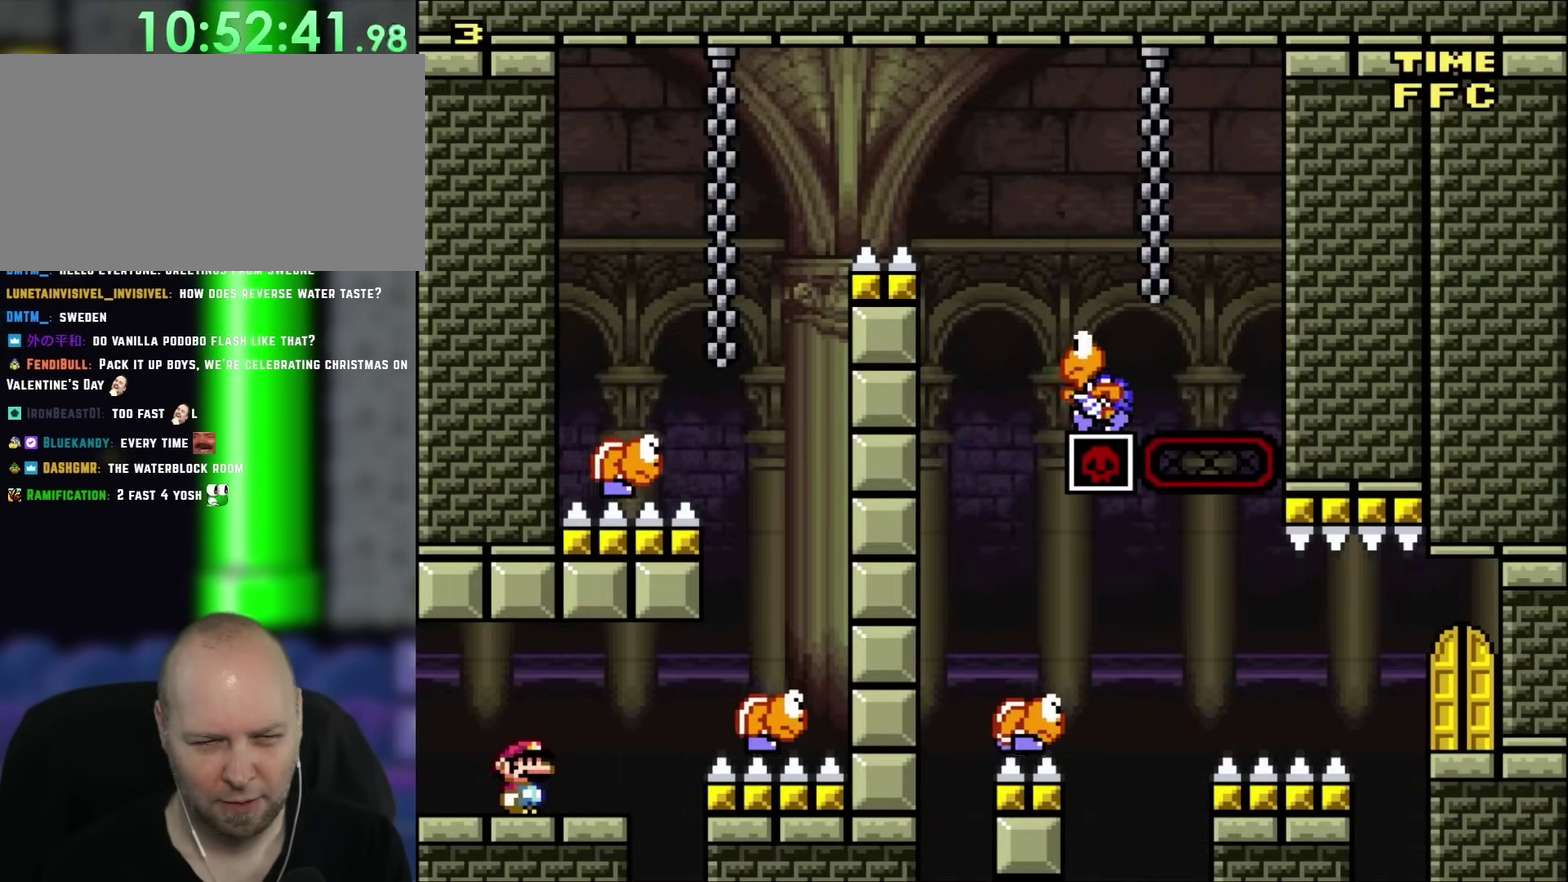
{"buttons": ["Y"], "events": []}
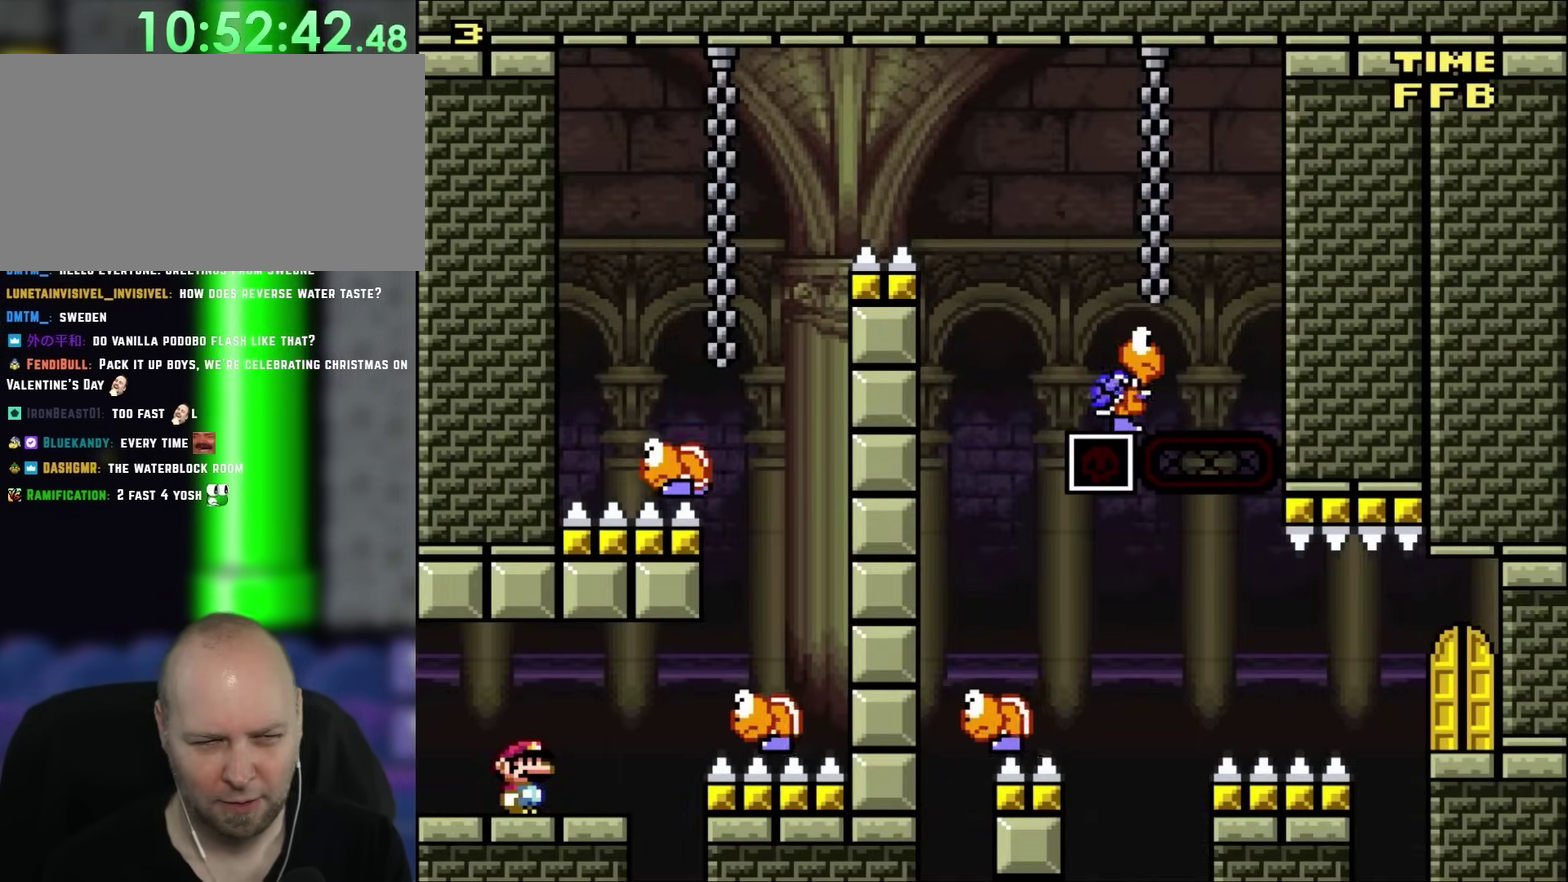
{"buttons": ["Y"], "events": []}
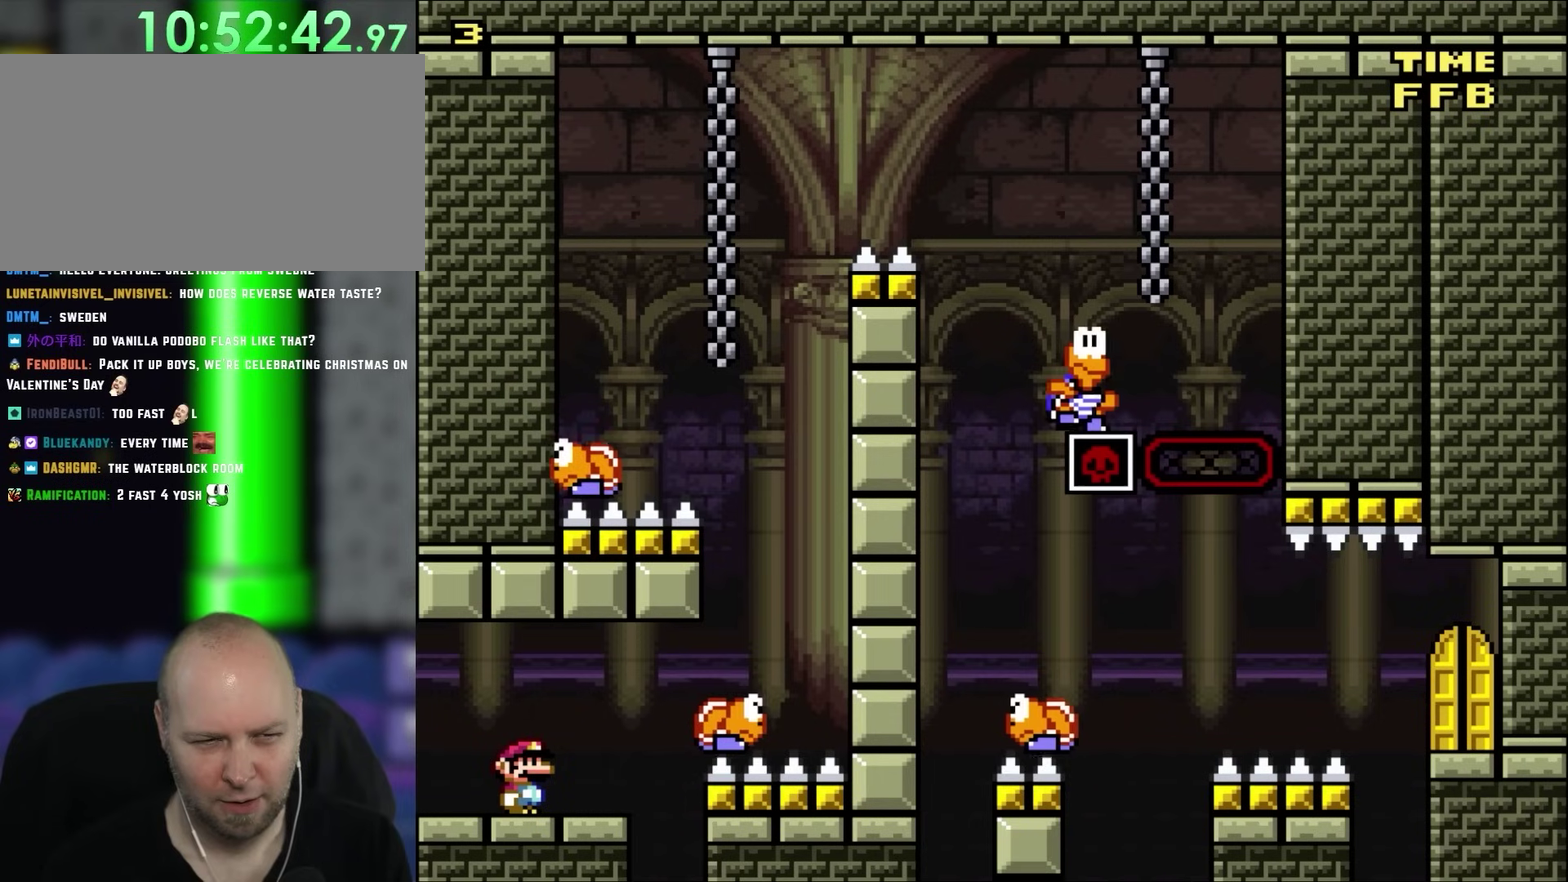
{"buttons": ["Y"], "events": []}